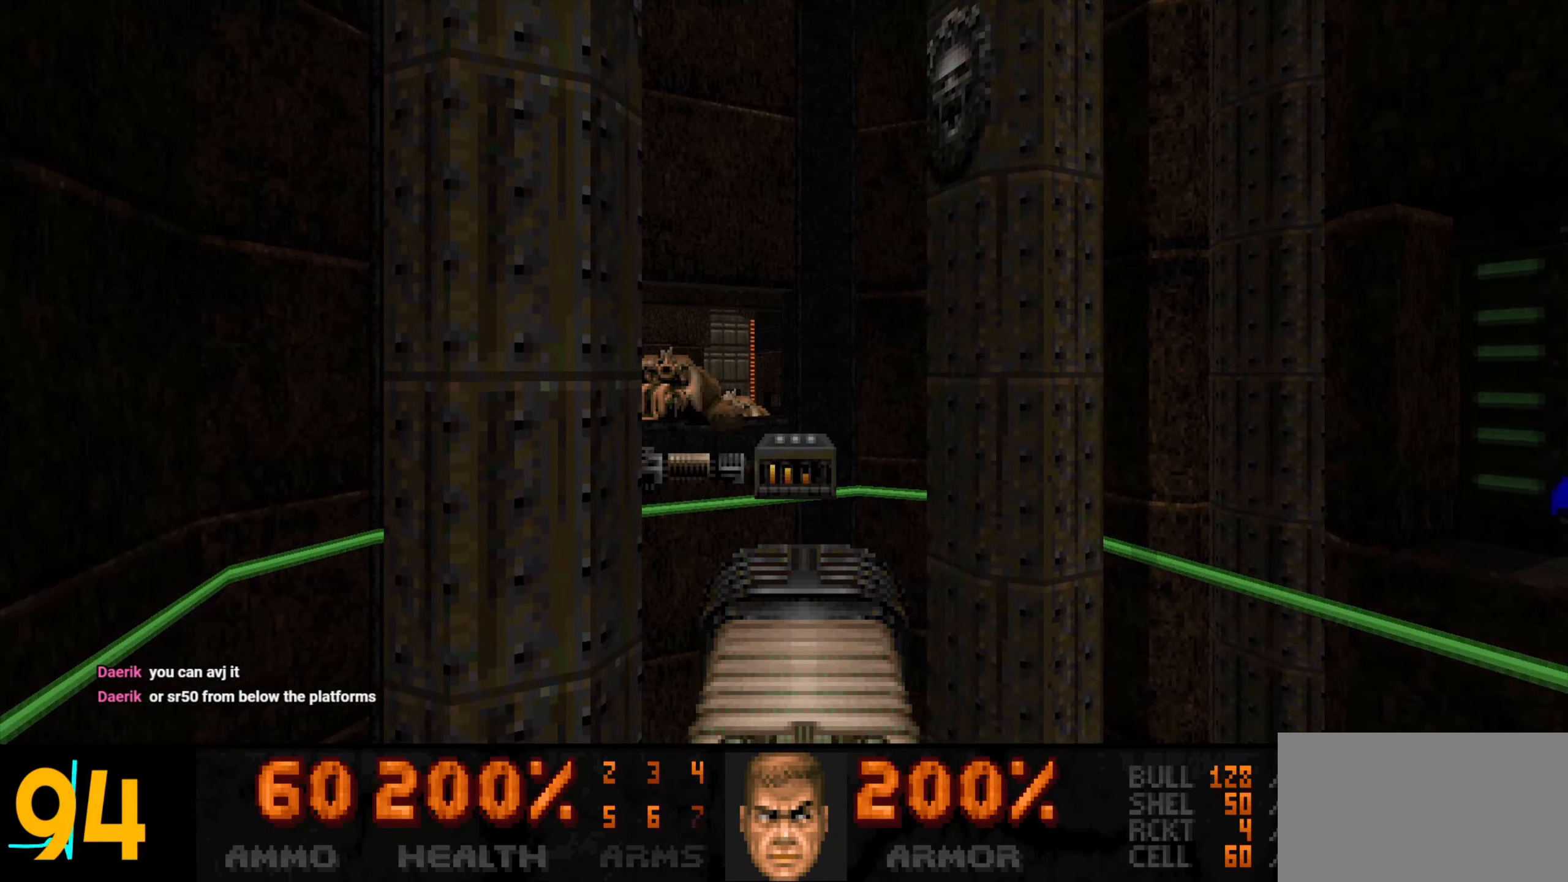
Gameplay with keyboard and mouse; each line is a JSON object with the keys and mouse buttons held at the frame after it. "events" lists presses ("down") and releases ("up") of "1", "2", "3", "4", "a", "alt", "c", "ctrl", "d", "e", "f", "q", "r", "s", "shift", "space", "tab", "v", "w", "x", "z", "mouse_left", "mouse_wheel" and "mouse_right" between this image and that frame as [ms after this image, input, new state], when the widget could be followed in between. "mouse_left", "mouse_wheel", "mouse_right" = the "left", "wheel", "right" buttons of the "mouse" list. No other keys are recorded. "wheel" means that the mouse wheel is clicked or scrolled. Not read: mouse_move.
{"keys": [], "mouse": [], "events": [[100, "d", "down"], [100, "w", "down"], [183, "d", "up"], [183, "w", "up"]]}
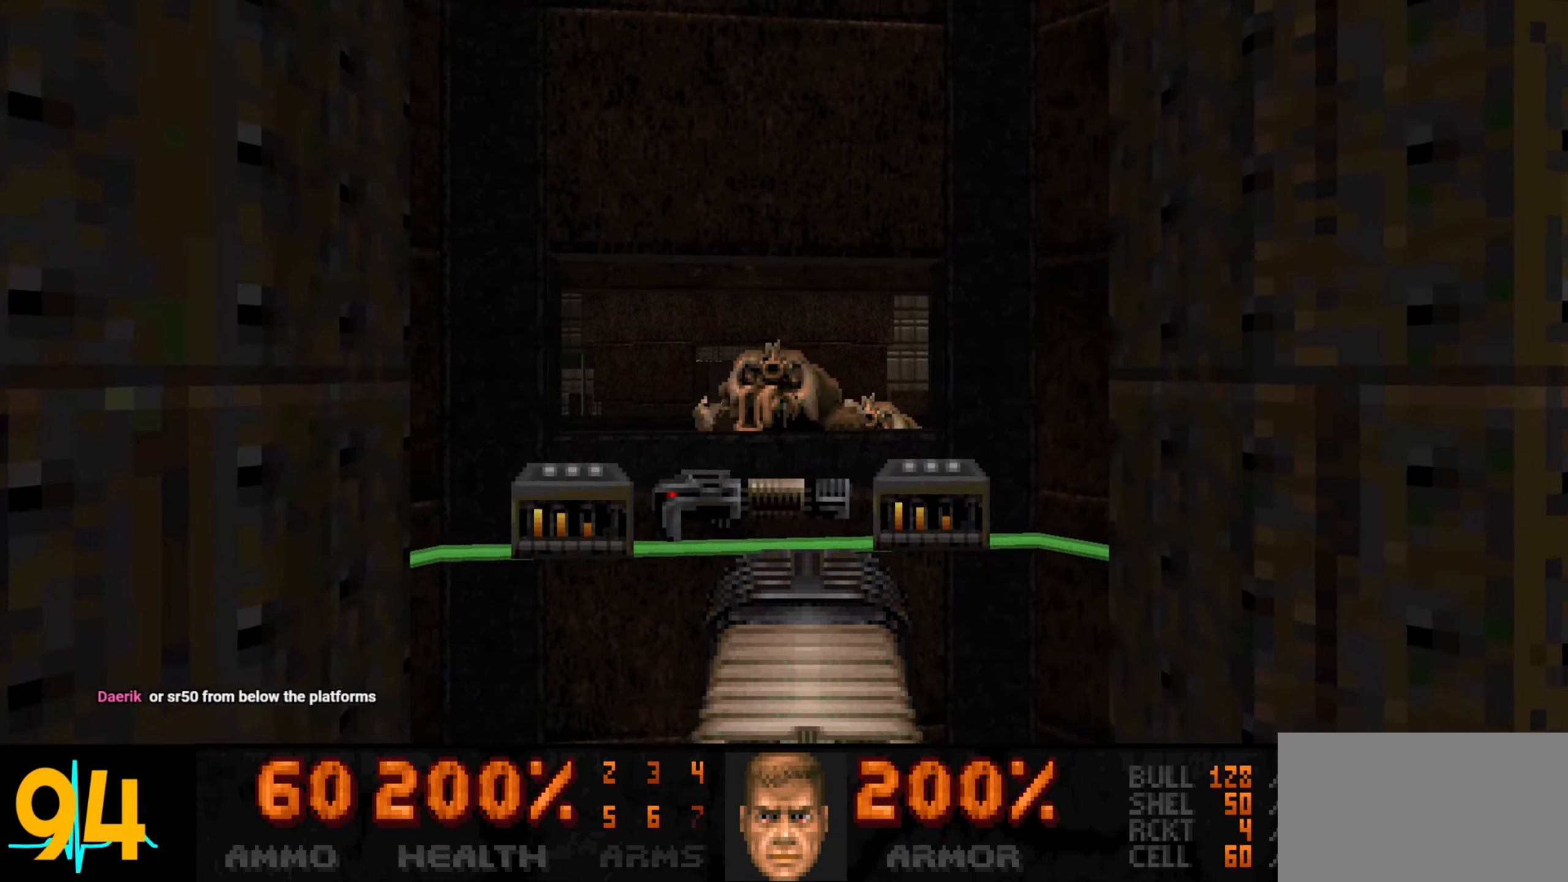
{"keys": [], "mouse": [], "events": [[67, "w", "down"], [300, "w", "up"]]}
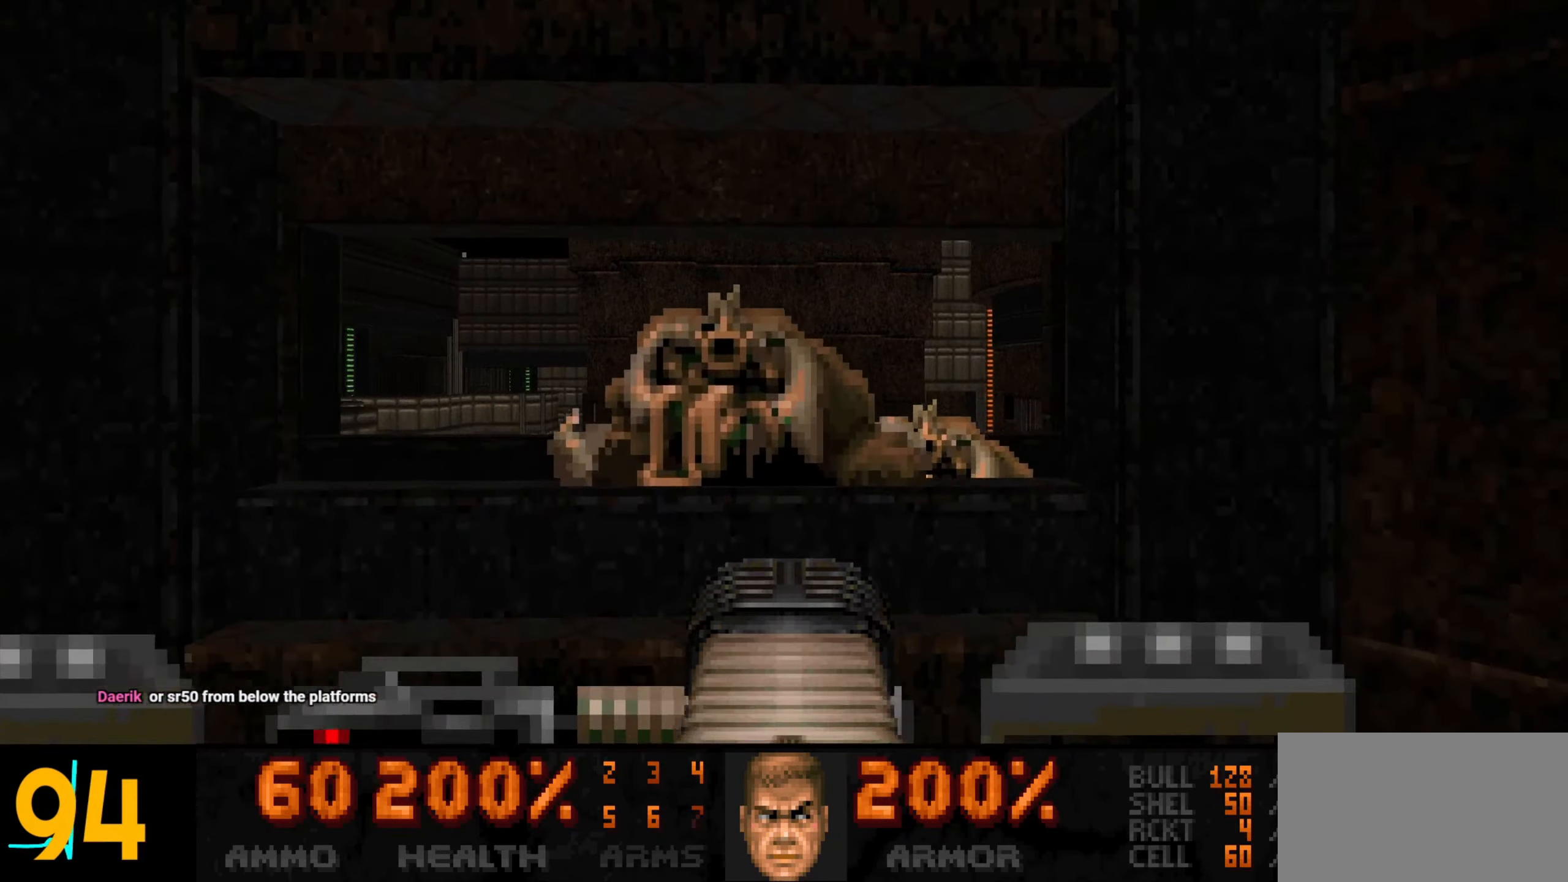
{"keys": [], "mouse": [], "events": [[117, "a", "down"], [267, "a", "up"], [367, "s", "down"], [450, "s", "up"]]}
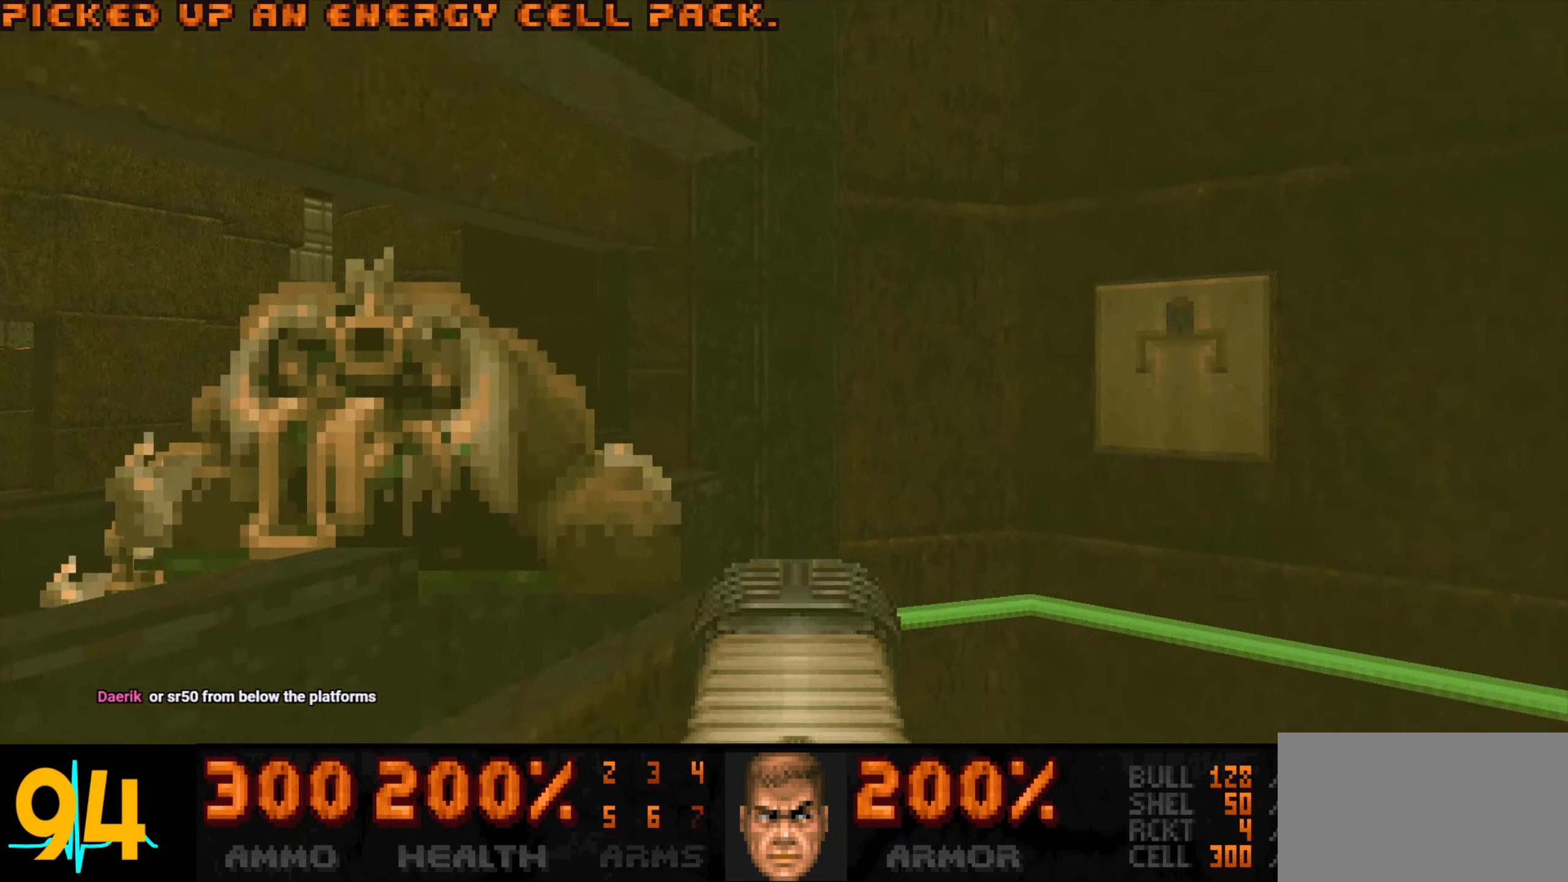
{"keys": [], "mouse": [], "events": []}
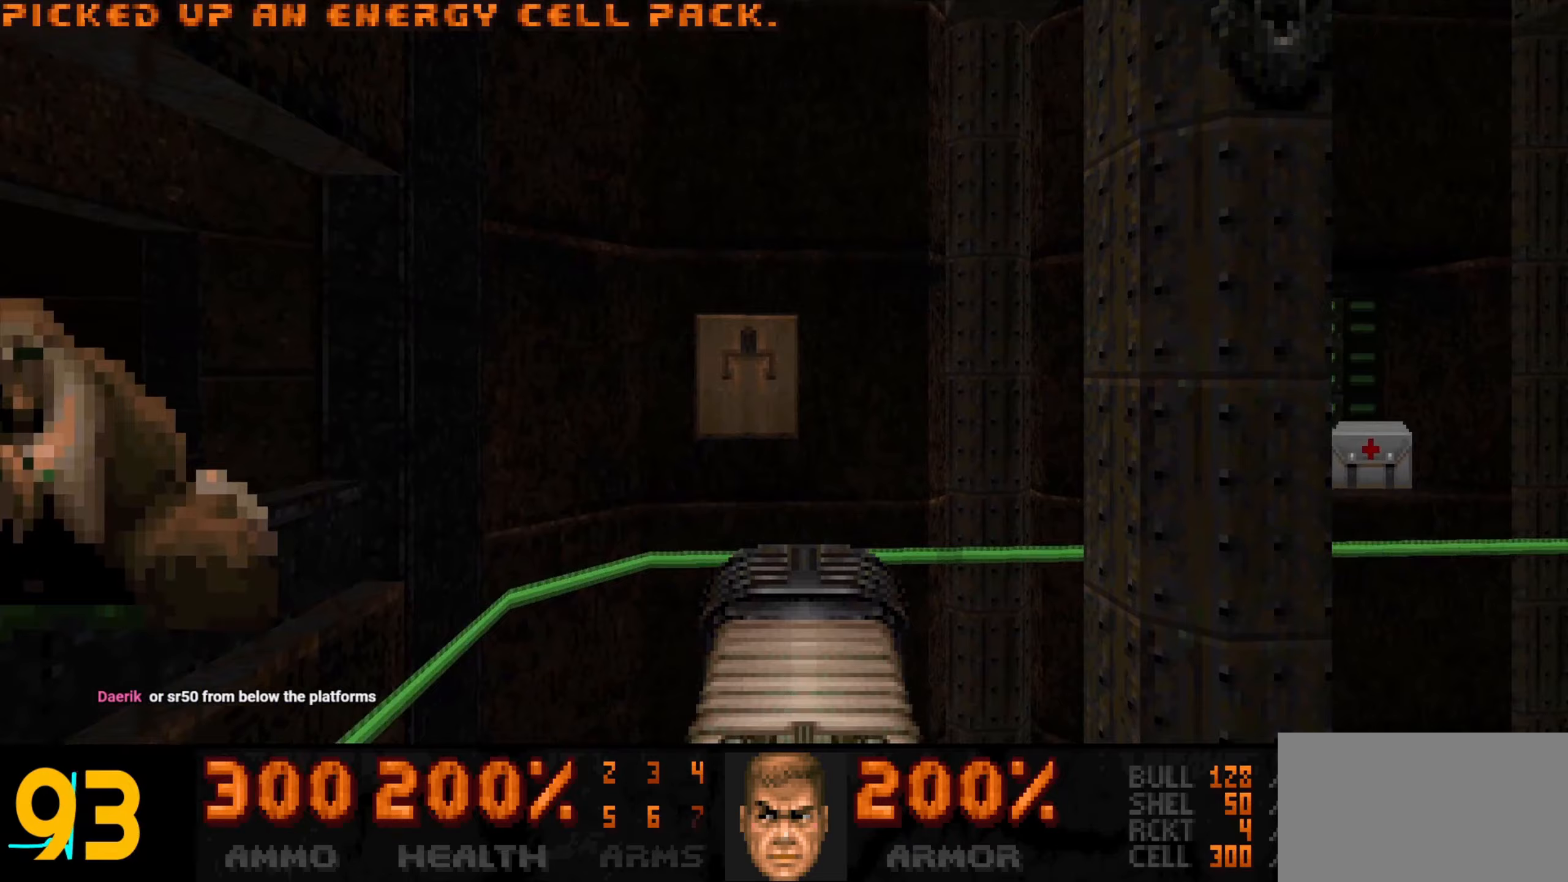
{"keys": ["a", "s"], "mouse": [], "events": [[383, "a", "down"], [383, "s", "down"]]}
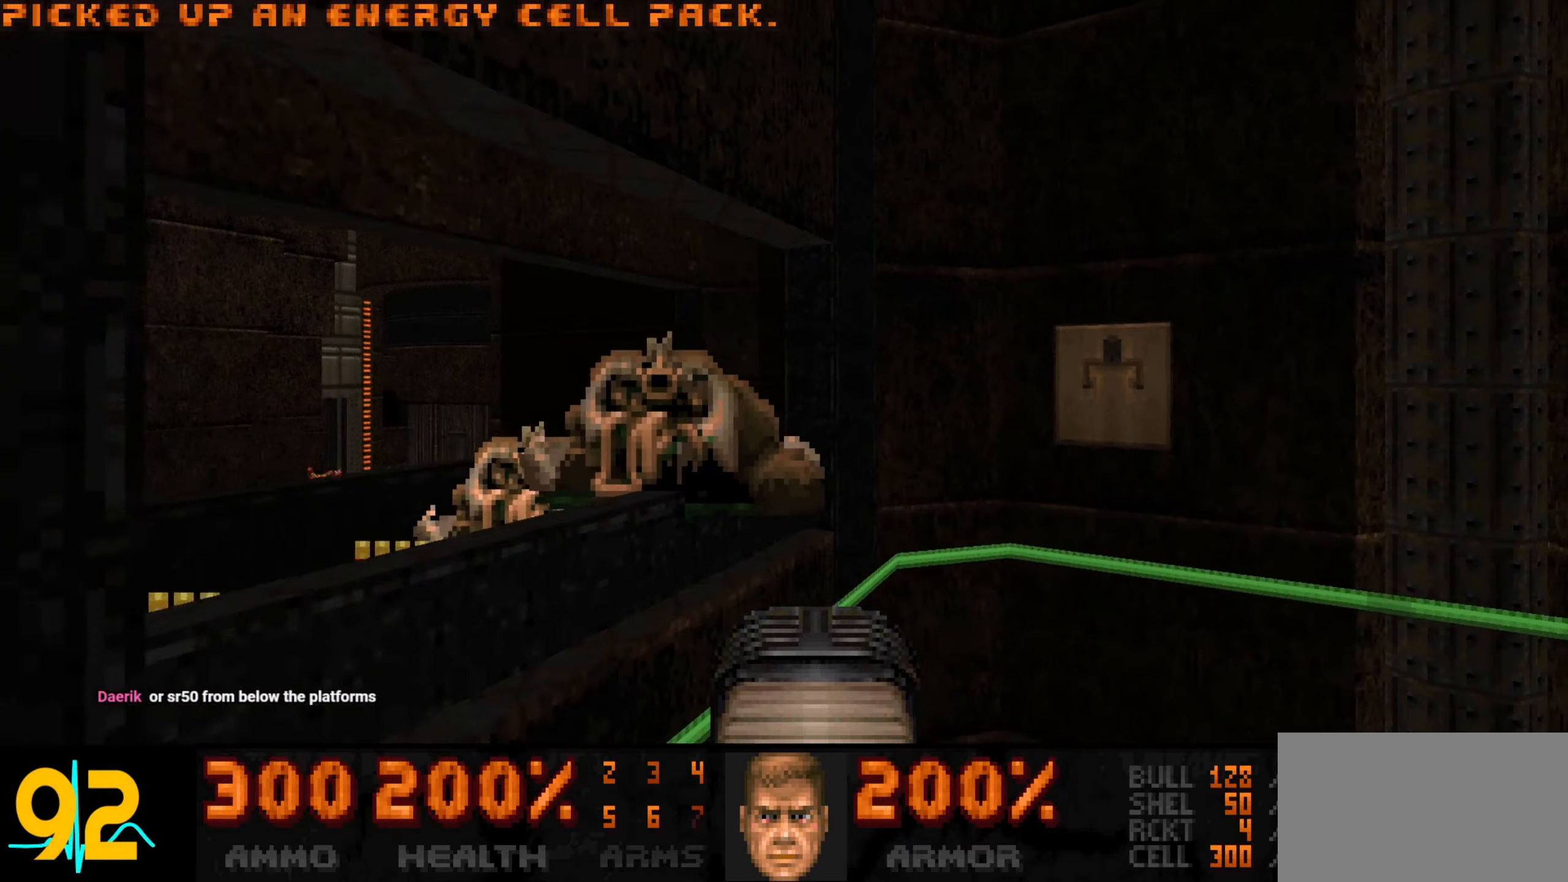
{"keys": [], "mouse": [], "events": [[33, "s", "up"], [83, "a", "up"], [300, "a", "down"], [300, "w", "down"], [400, "a", "up"], [450, "w", "up"]]}
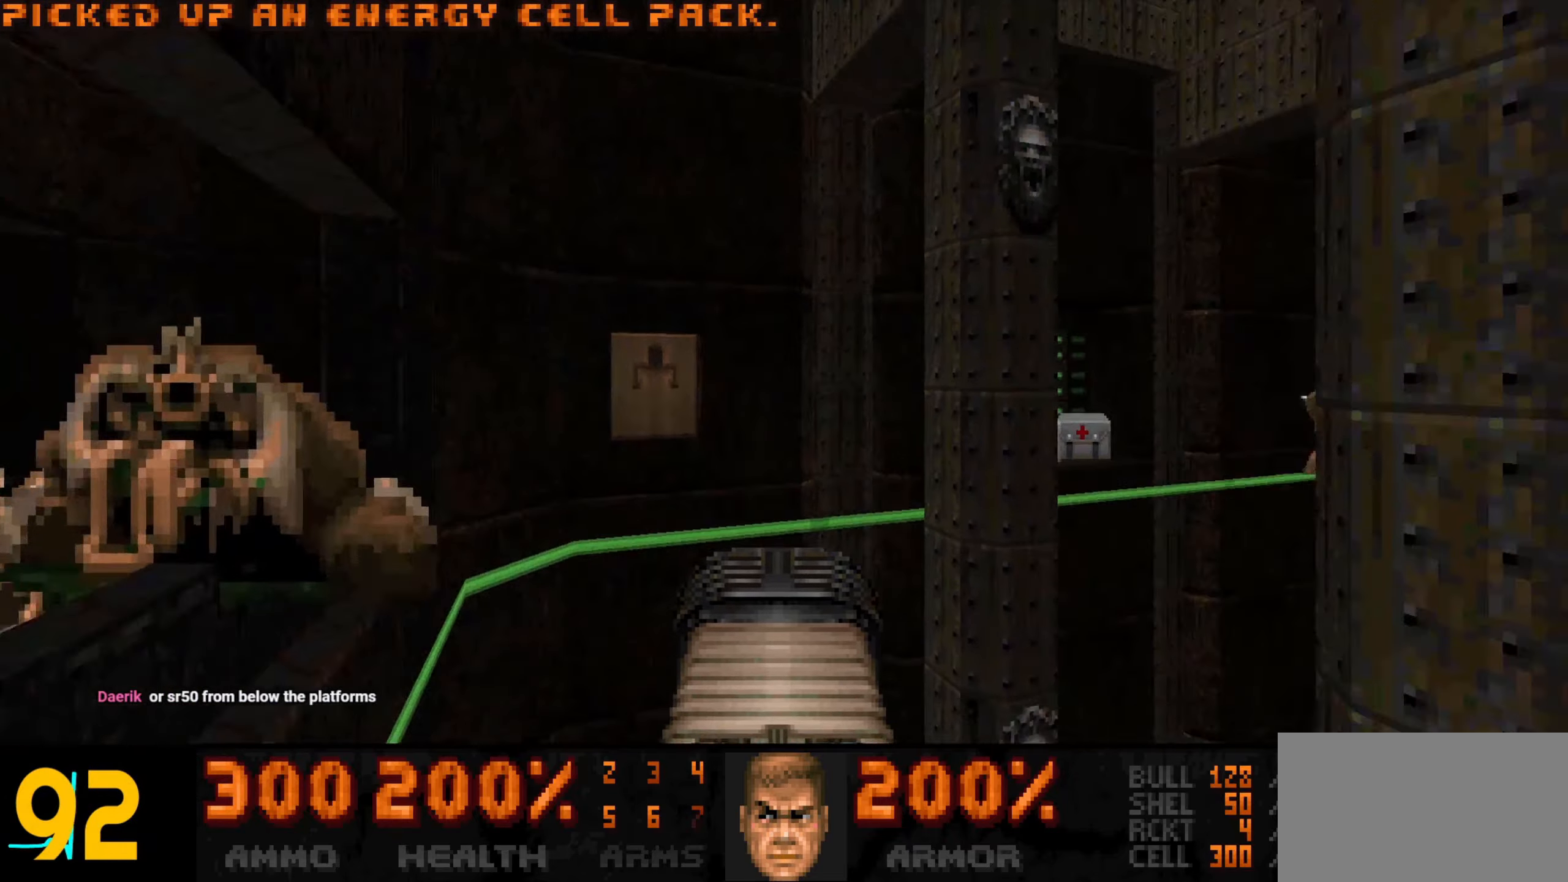
{"keys": [], "mouse": [], "events": [[133, "w", "down"], [233, "w", "up"], [367, "a", "down"], [467, "a", "up"]]}
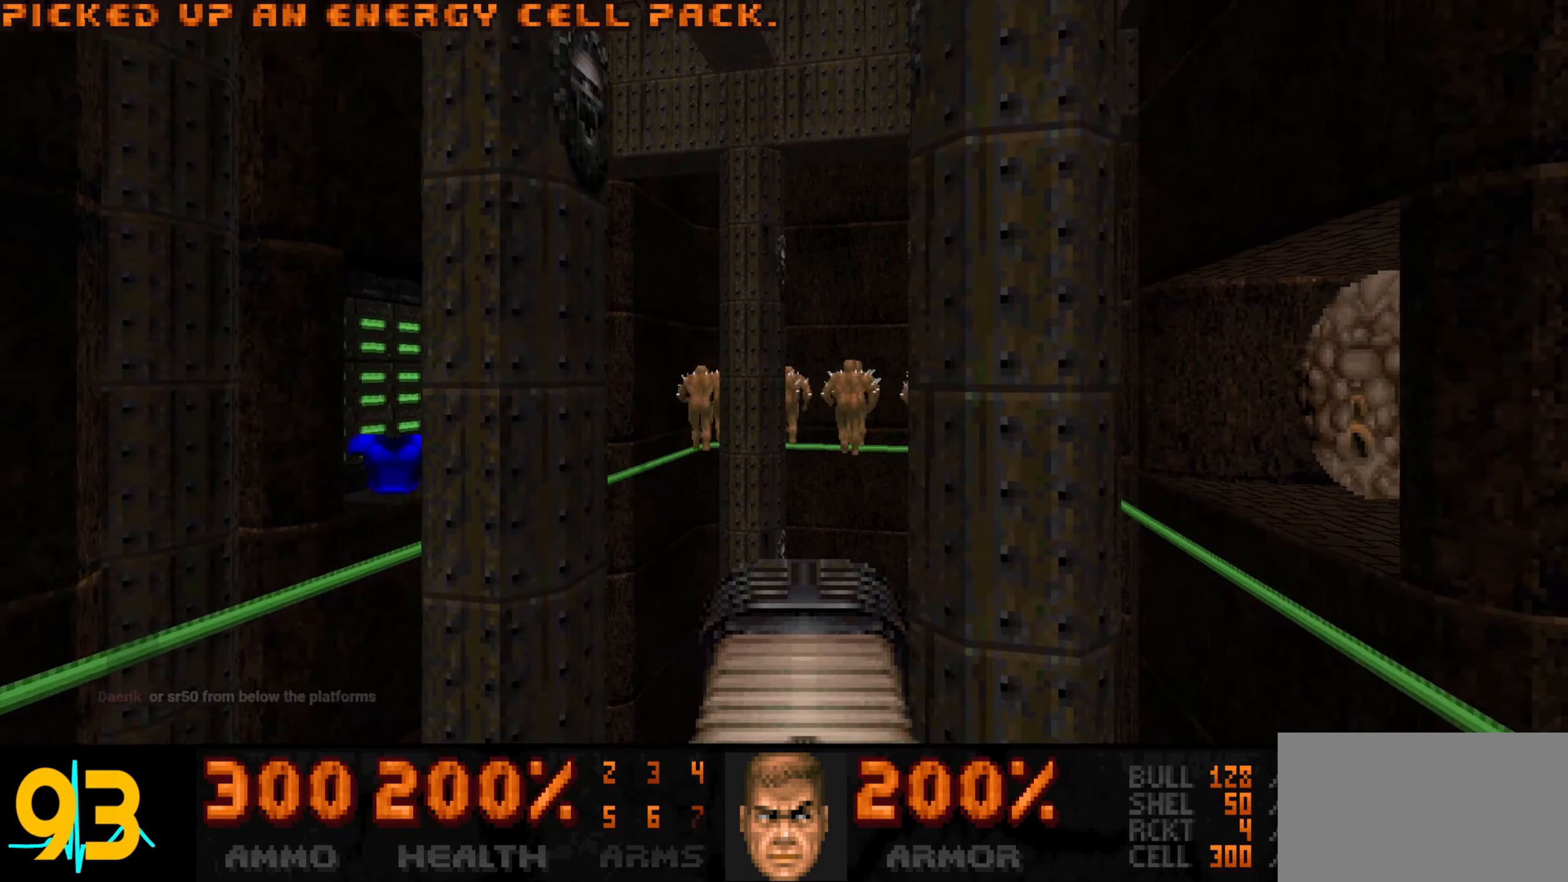
{"keys": [], "mouse": [], "events": [[150, "a", "down"], [250, "a", "up"]]}
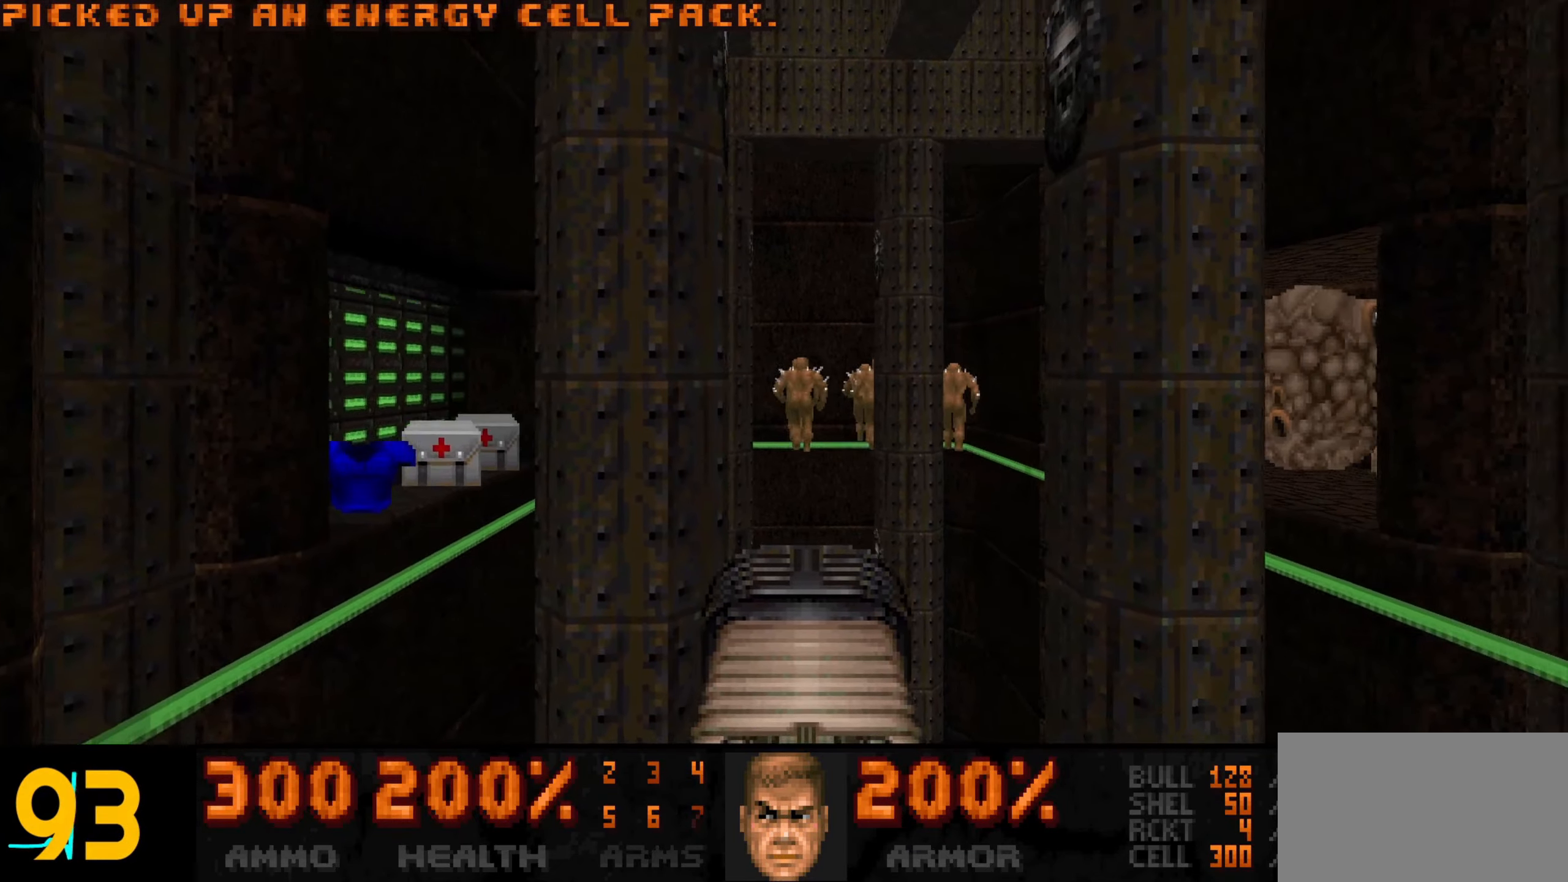
{"keys": ["d", "w"], "mouse": [], "events": [[183, "d", "down"], [350, "d", "up"], [450, "d", "down"], [450, "w", "down"]]}
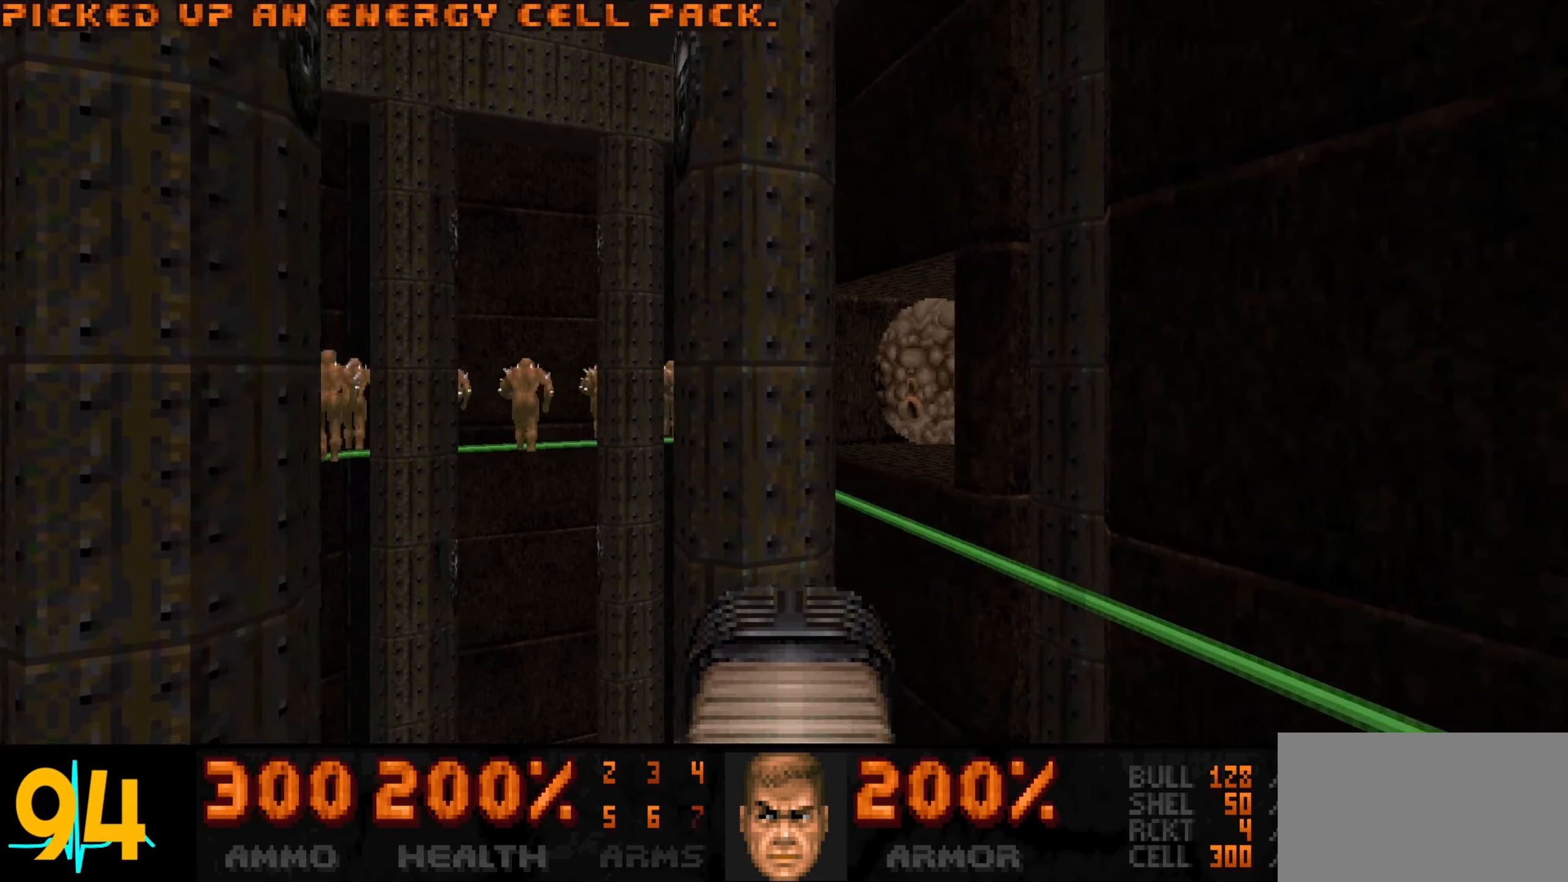
{"keys": ["w"], "mouse": [], "events": [[50, "d", "up"], [50, "w", "up"], [233, "w", "down"], [333, "w", "up"], [467, "w", "down"]]}
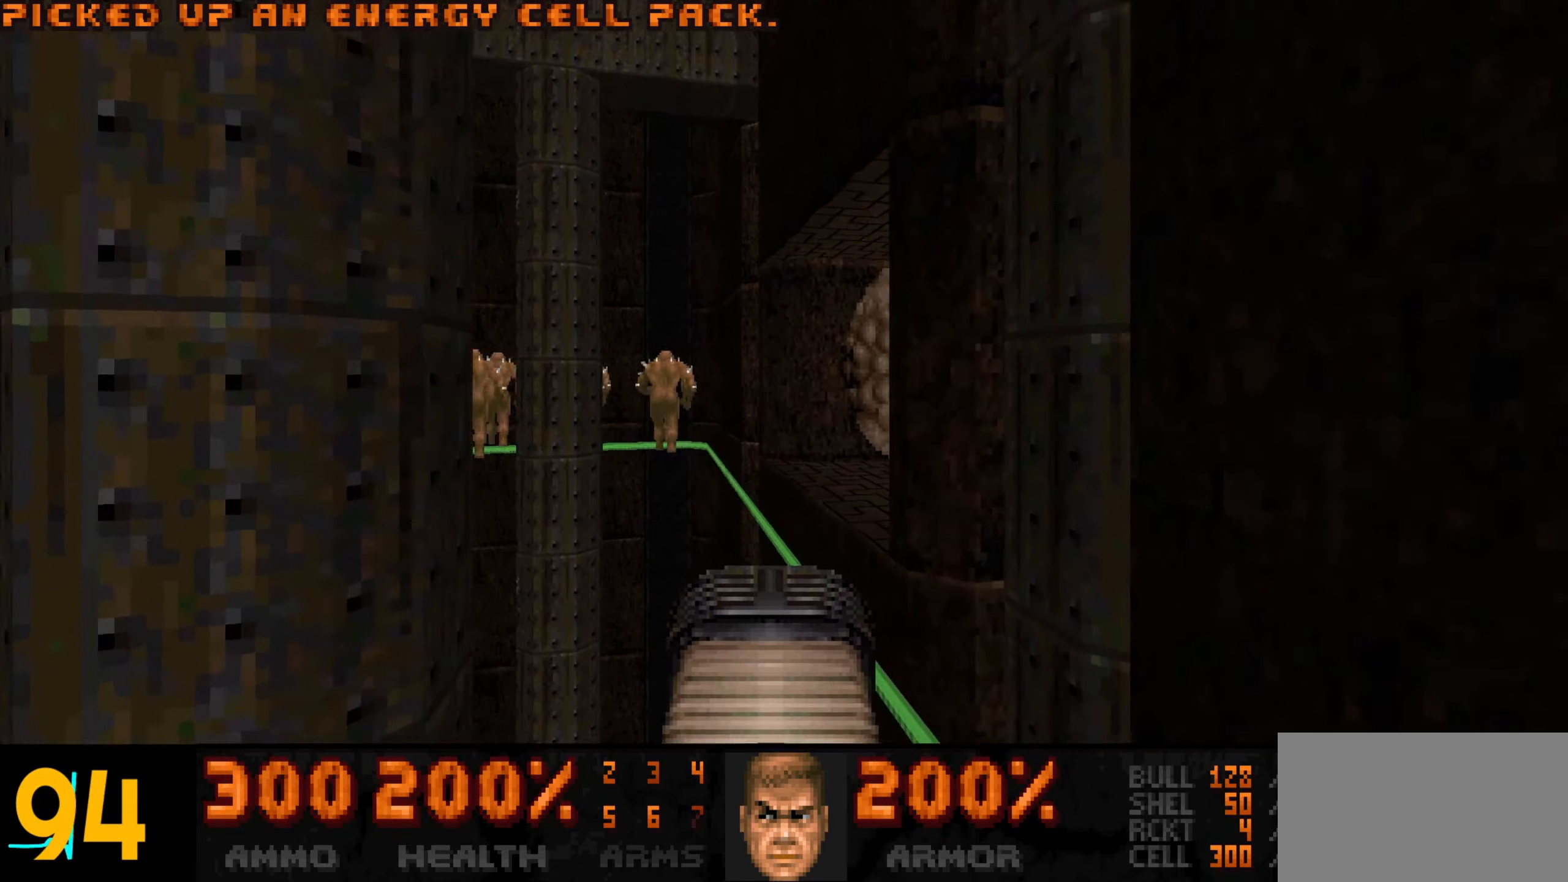
{"keys": [], "mouse": [], "events": [[67, "w", "up"], [350, "a", "down"], [450, "a", "up"]]}
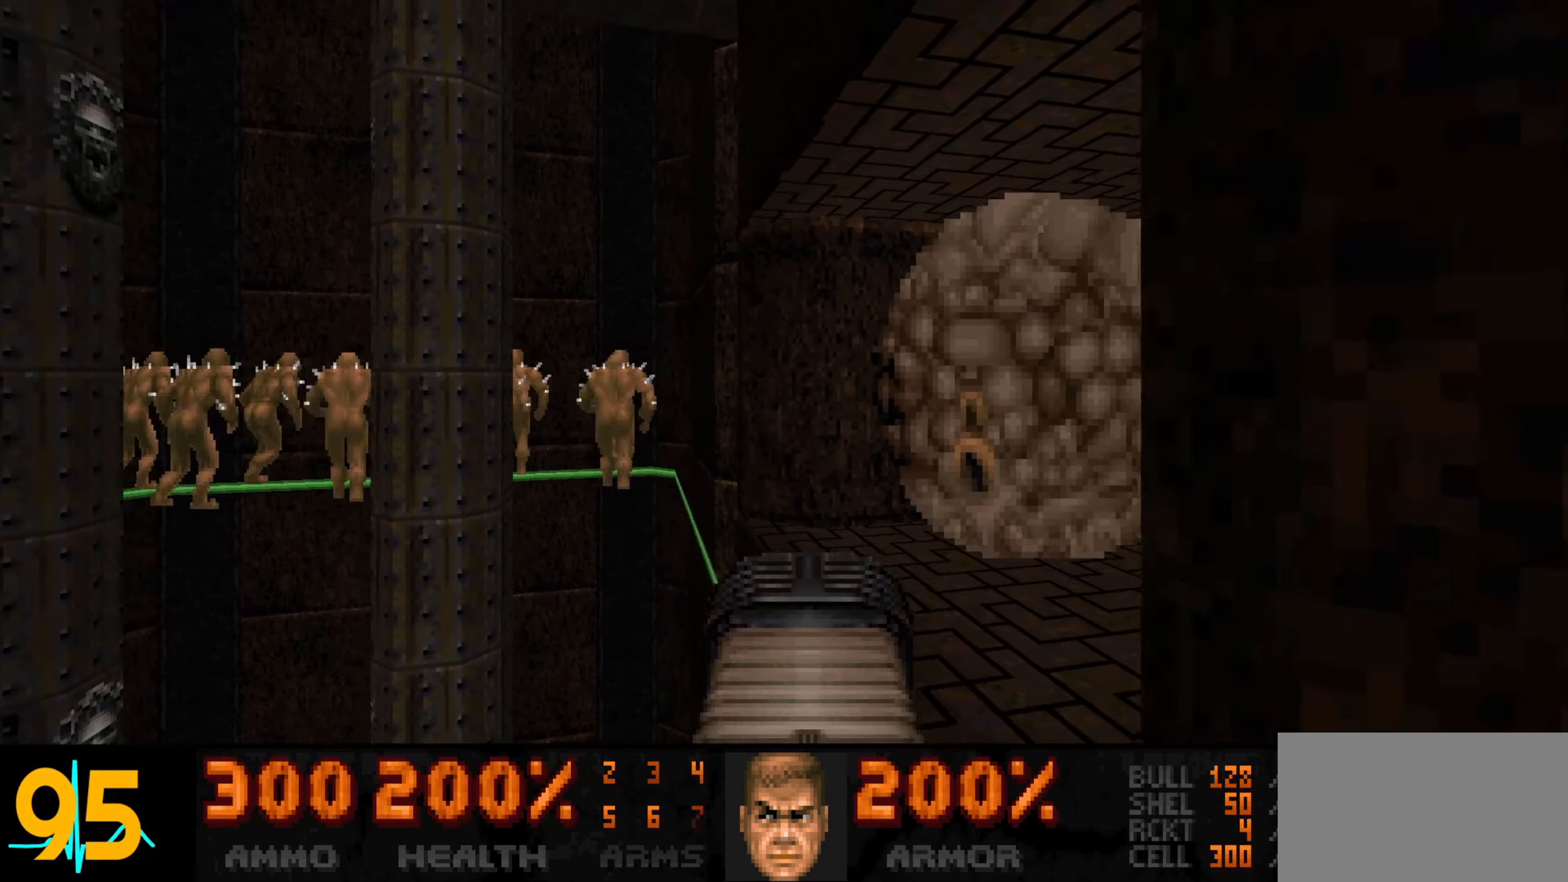
{"keys": [], "mouse": [], "events": []}
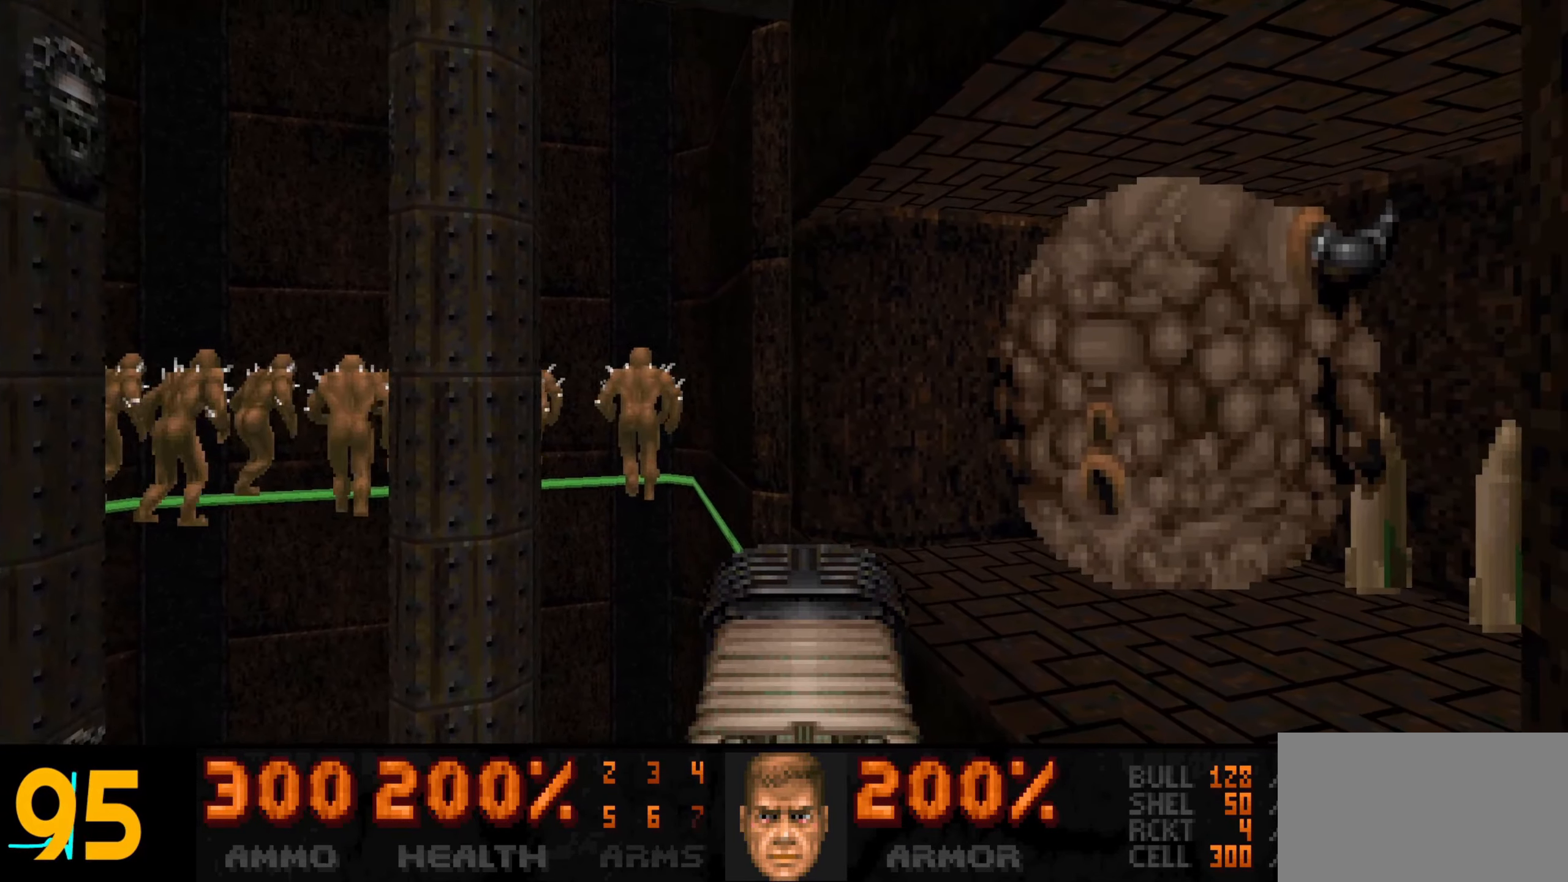
{"keys": [], "mouse": [], "events": []}
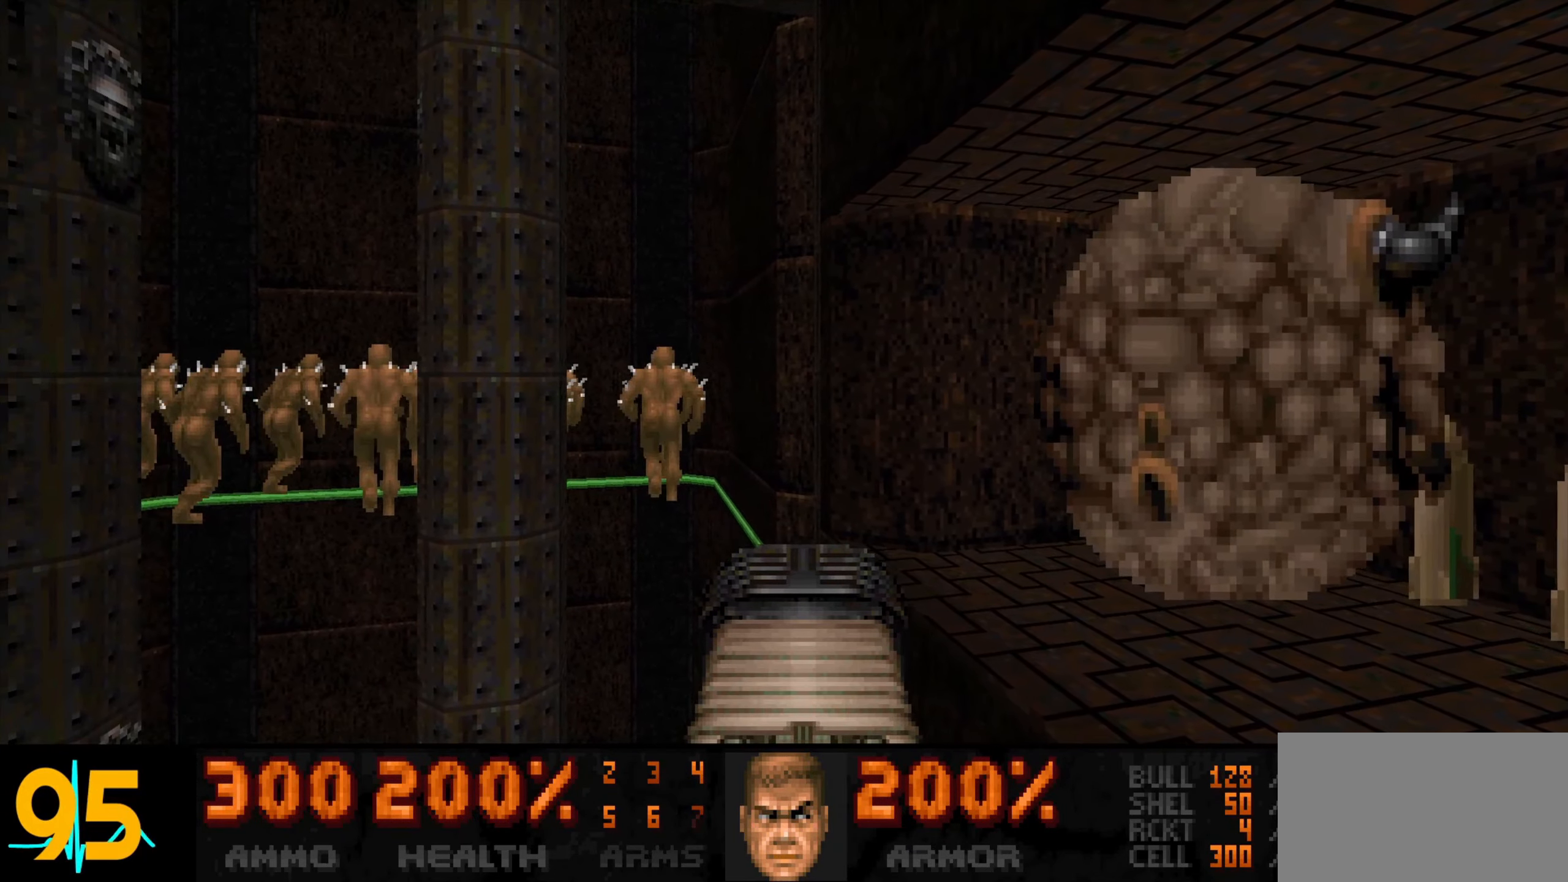
{"keys": [], "mouse": [], "events": []}
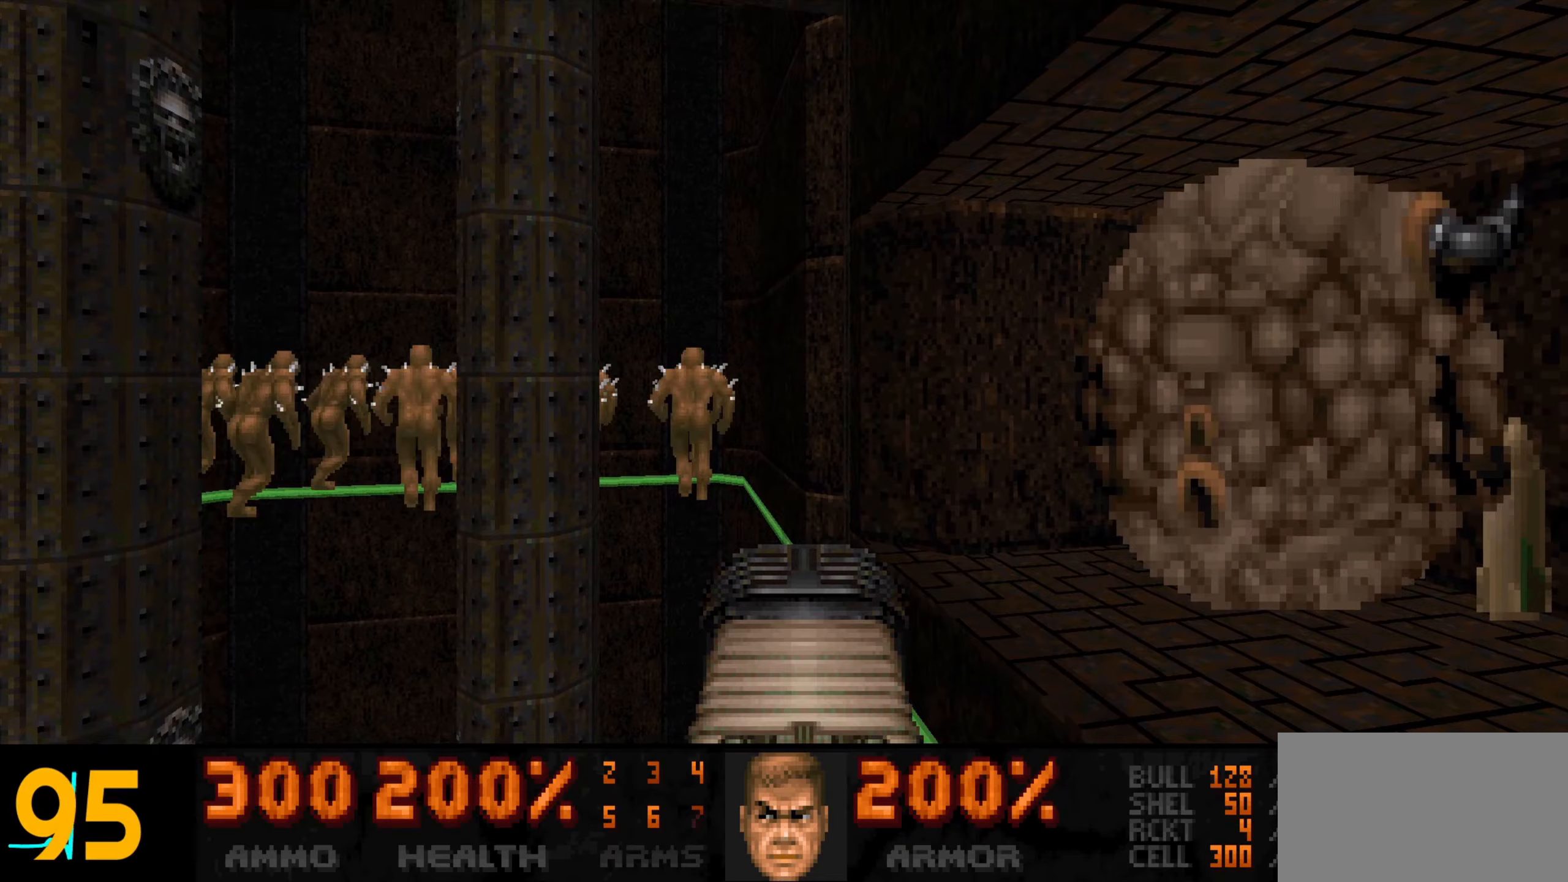
{"keys": [], "mouse": [], "events": []}
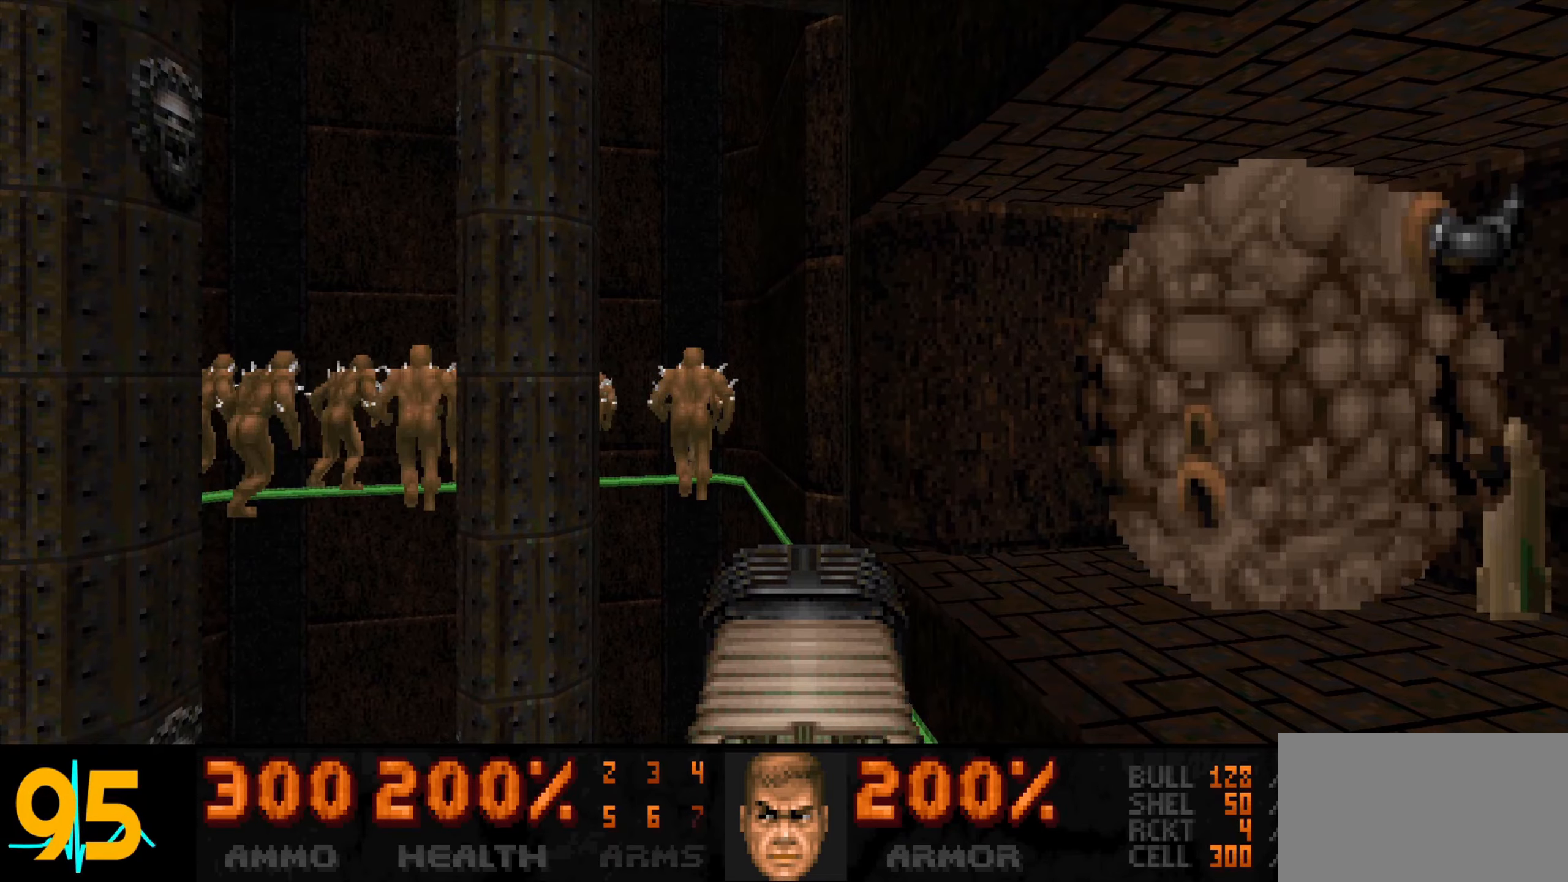
{"keys": [], "mouse": [], "events": []}
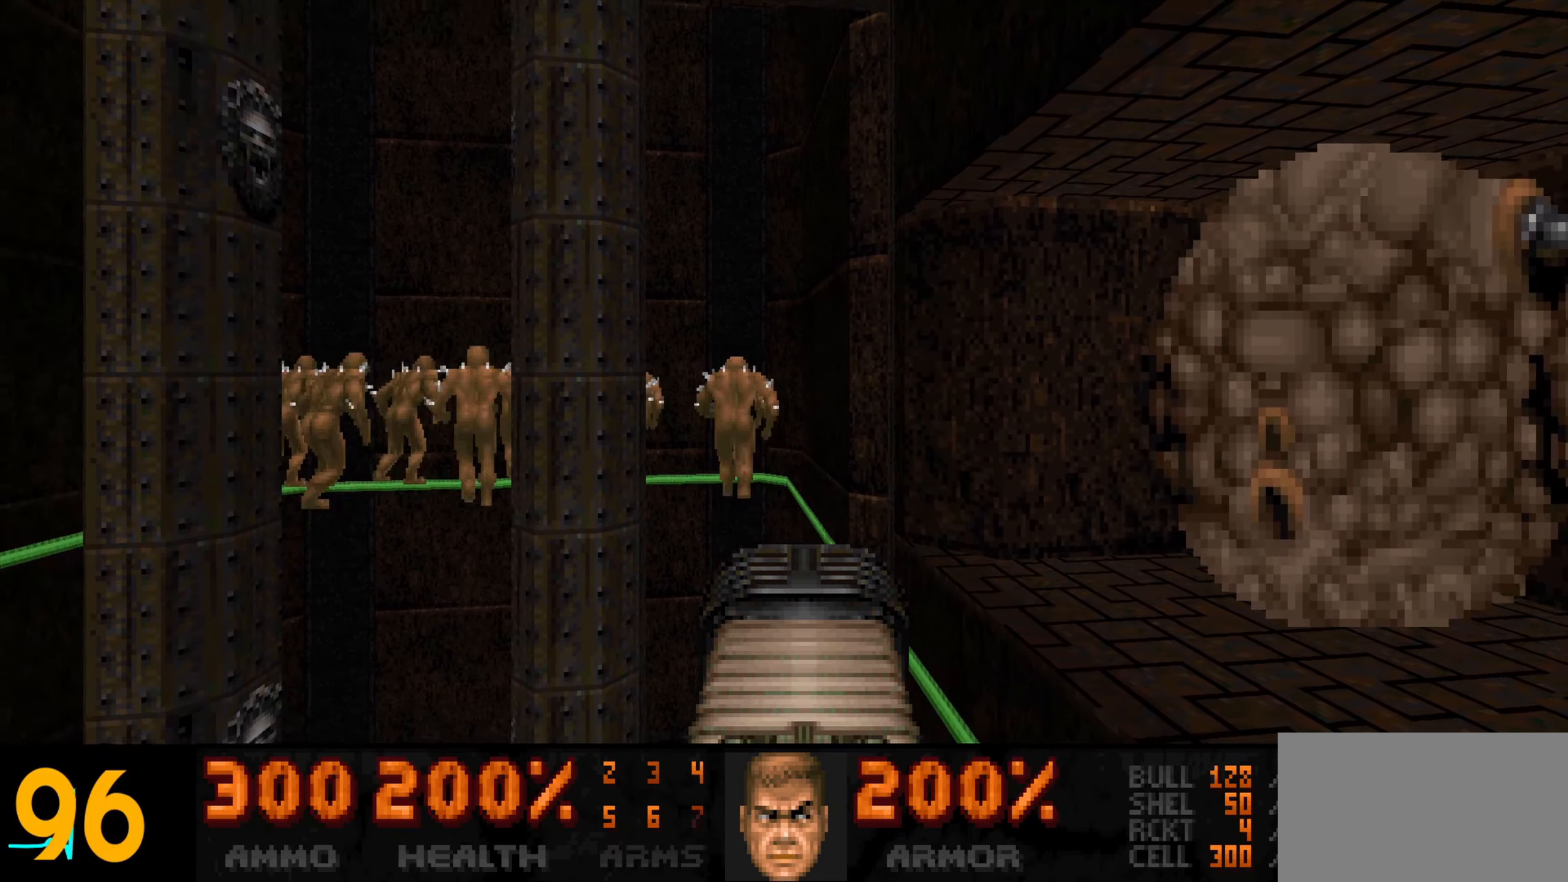
{"keys": [], "mouse": [], "events": []}
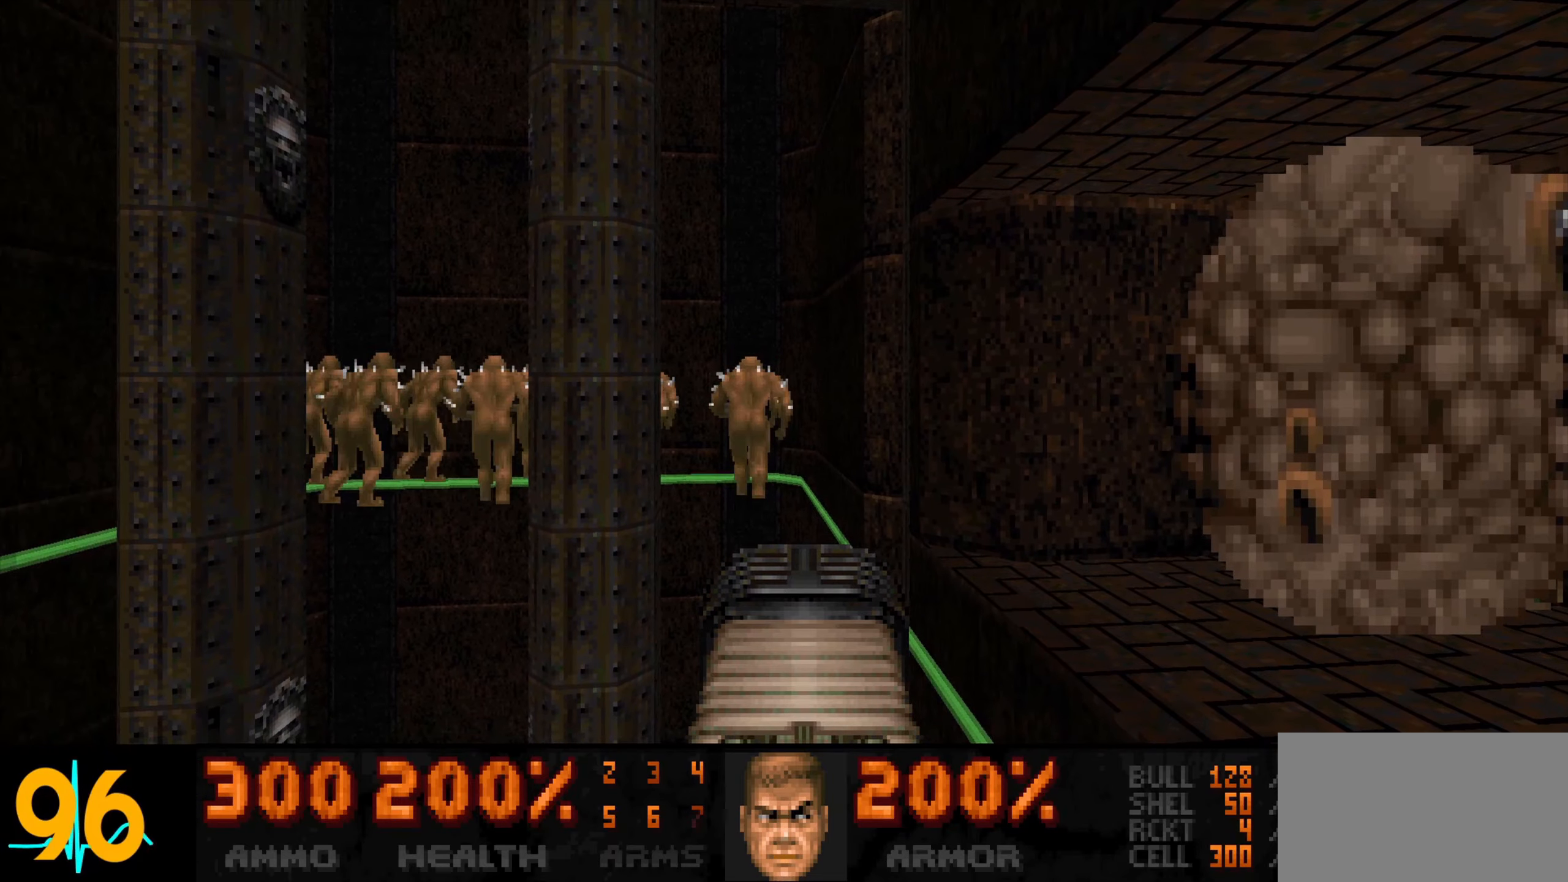
{"keys": [], "mouse": [], "events": [[367, "3", "down"], [450, "3", "up"]]}
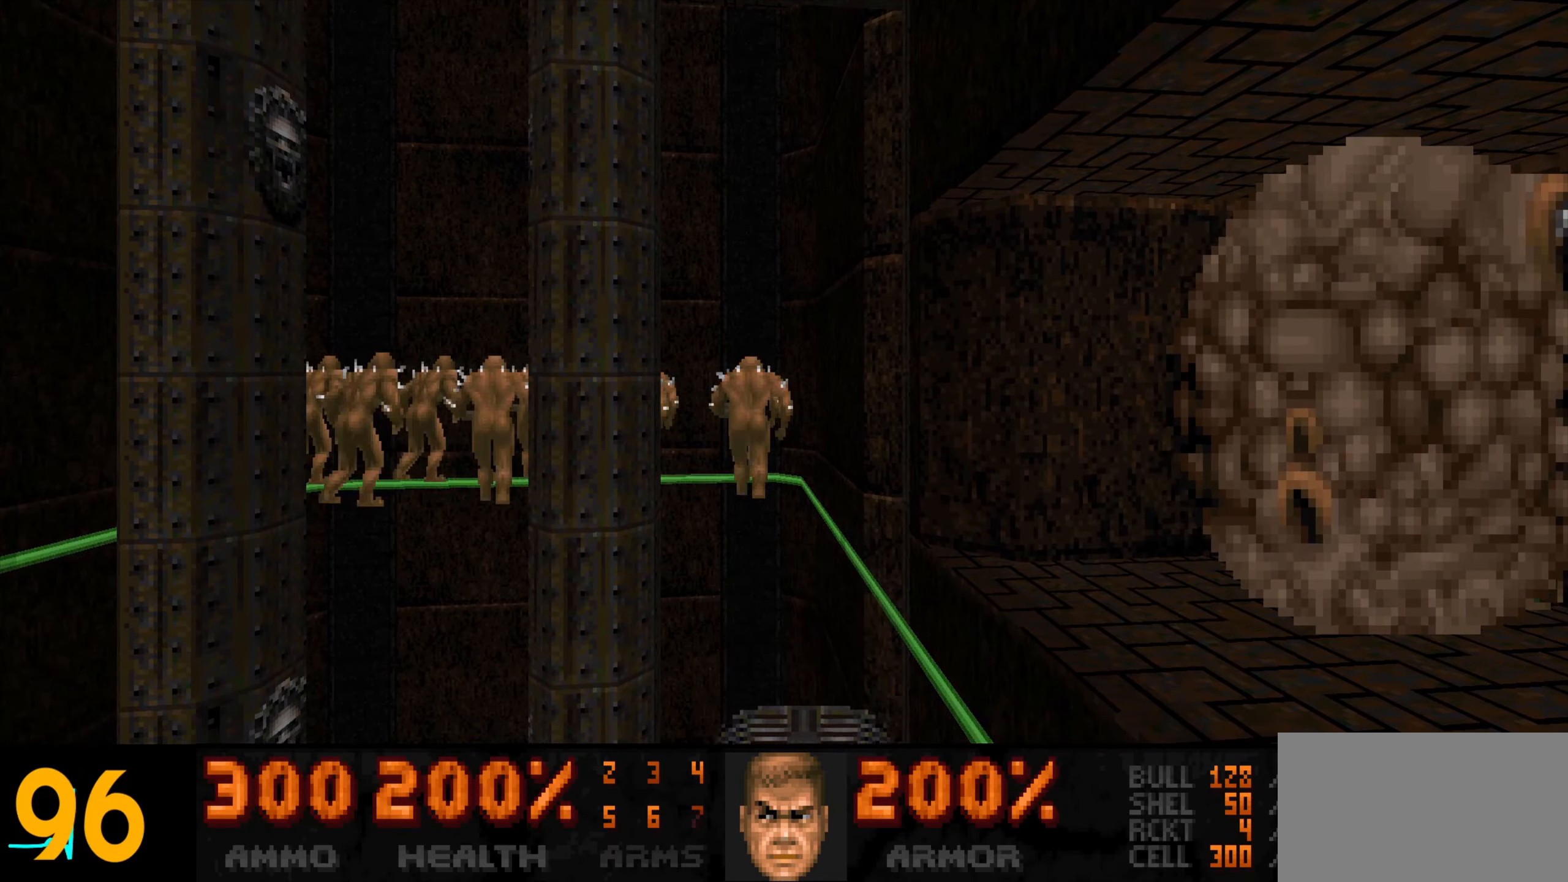
{"keys": [], "mouse": [], "events": [[233, "w", "down"], [333, "w", "up"]]}
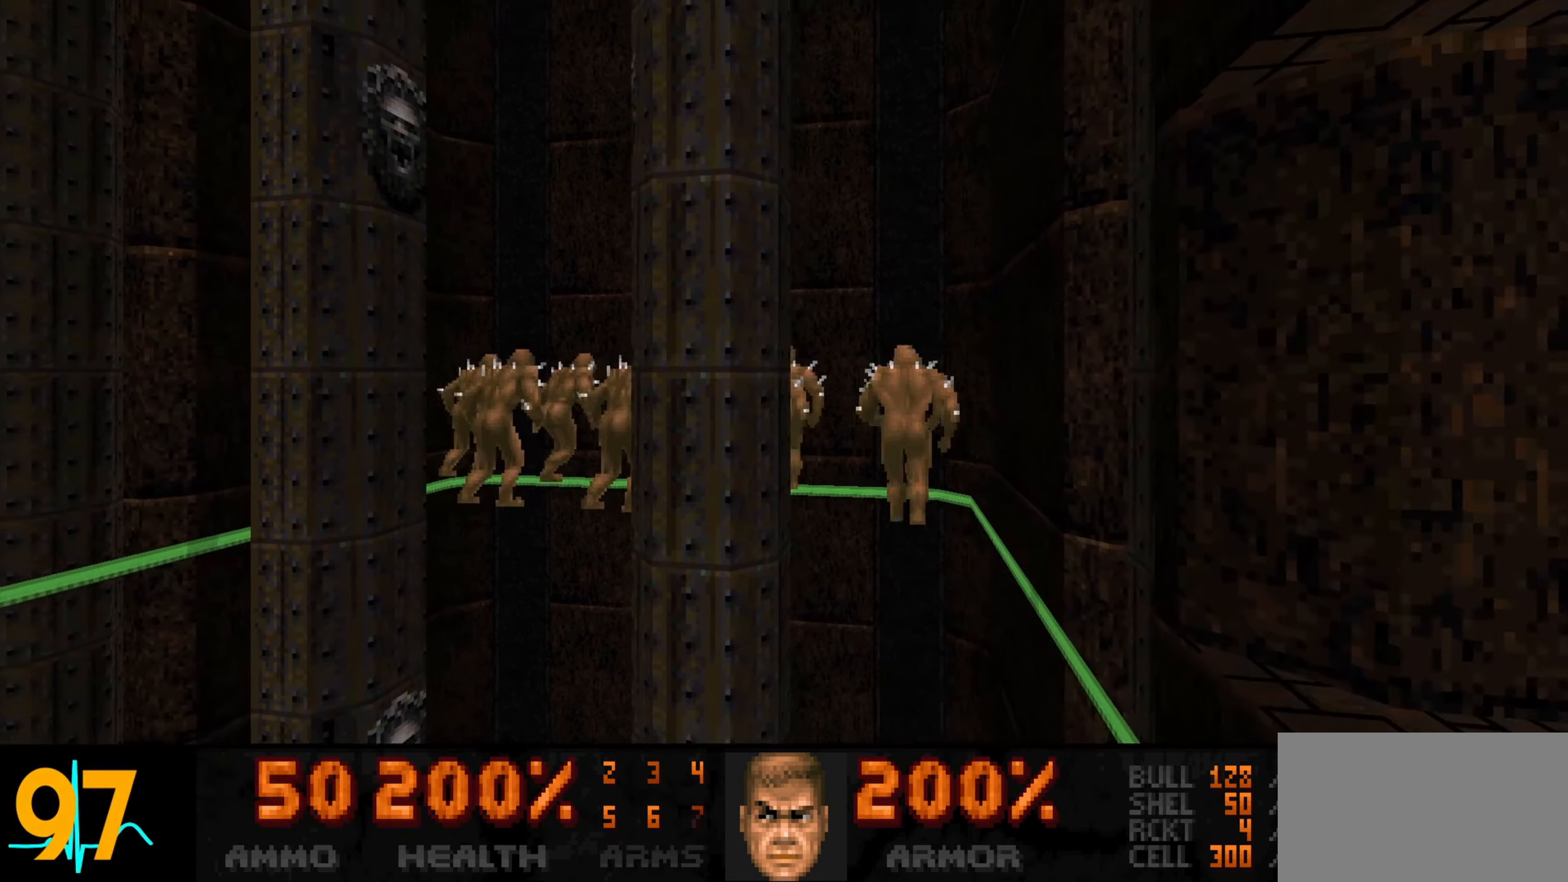
{"keys": [], "mouse": [], "events": [[400, "d", "down"], [500, "d", "up"]]}
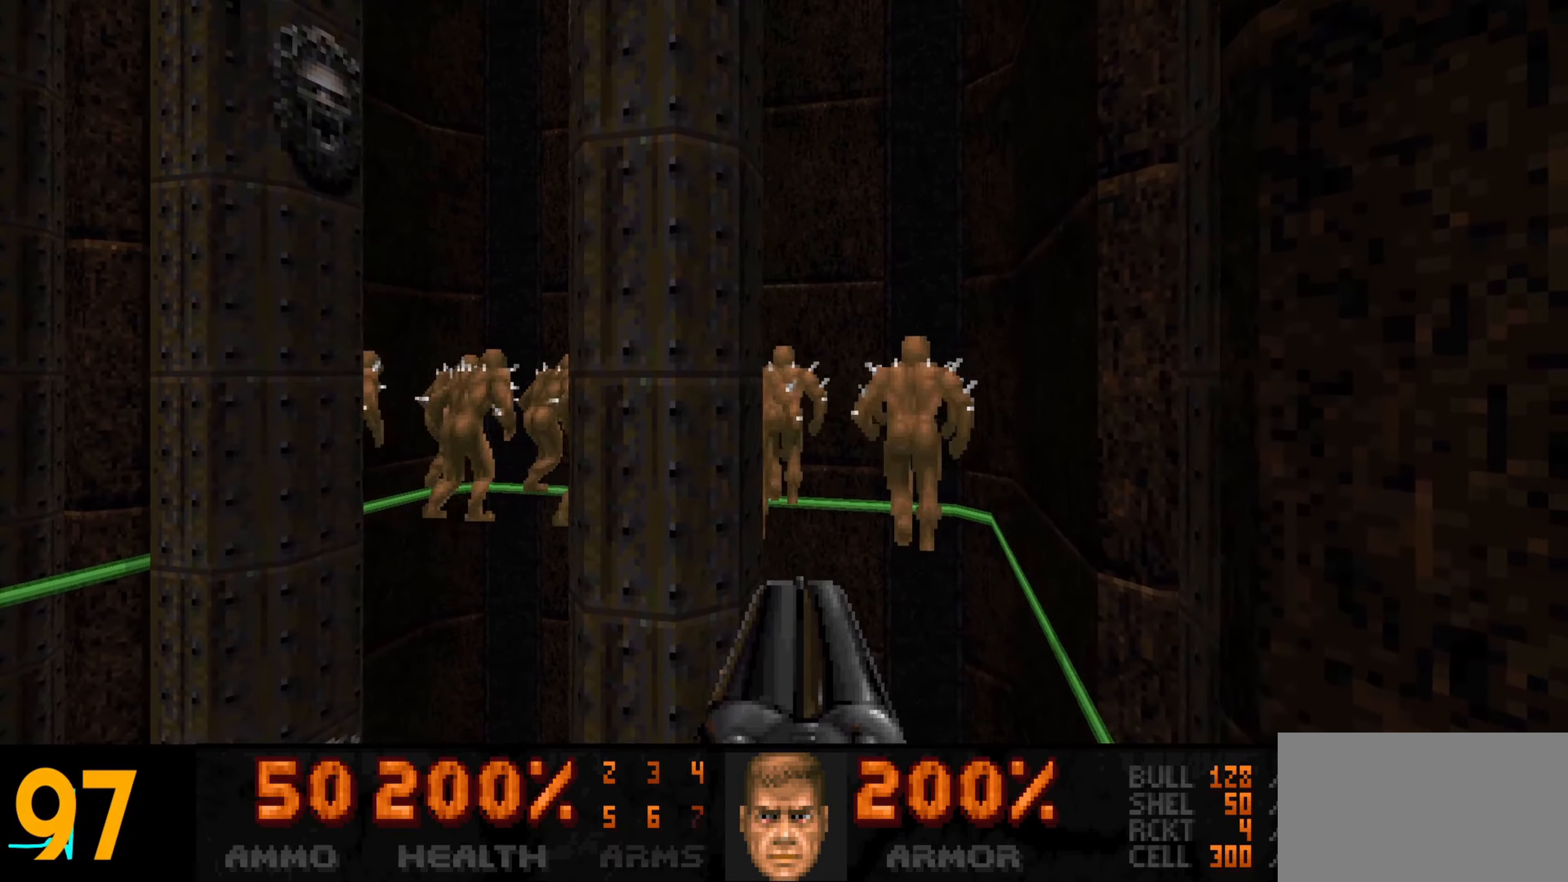
{"keys": [], "mouse": [], "events": [[183, "a", "down"], [283, "a", "up"], [367, "e", "down"], [417, "e", "up"]]}
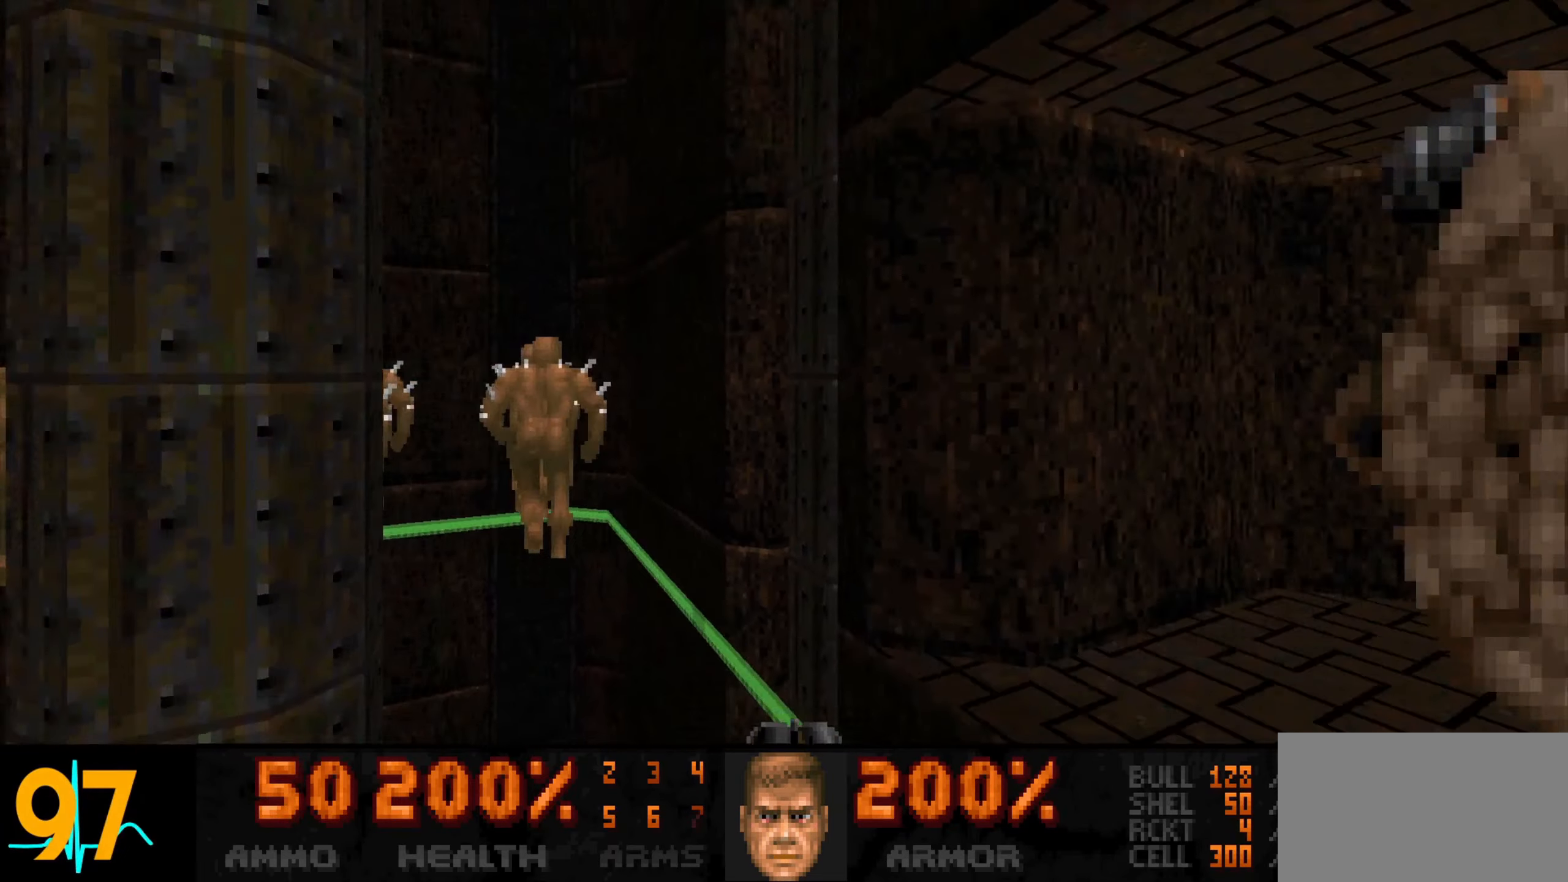
{"keys": ["d"], "mouse": [], "events": [[483, "d", "down"]]}
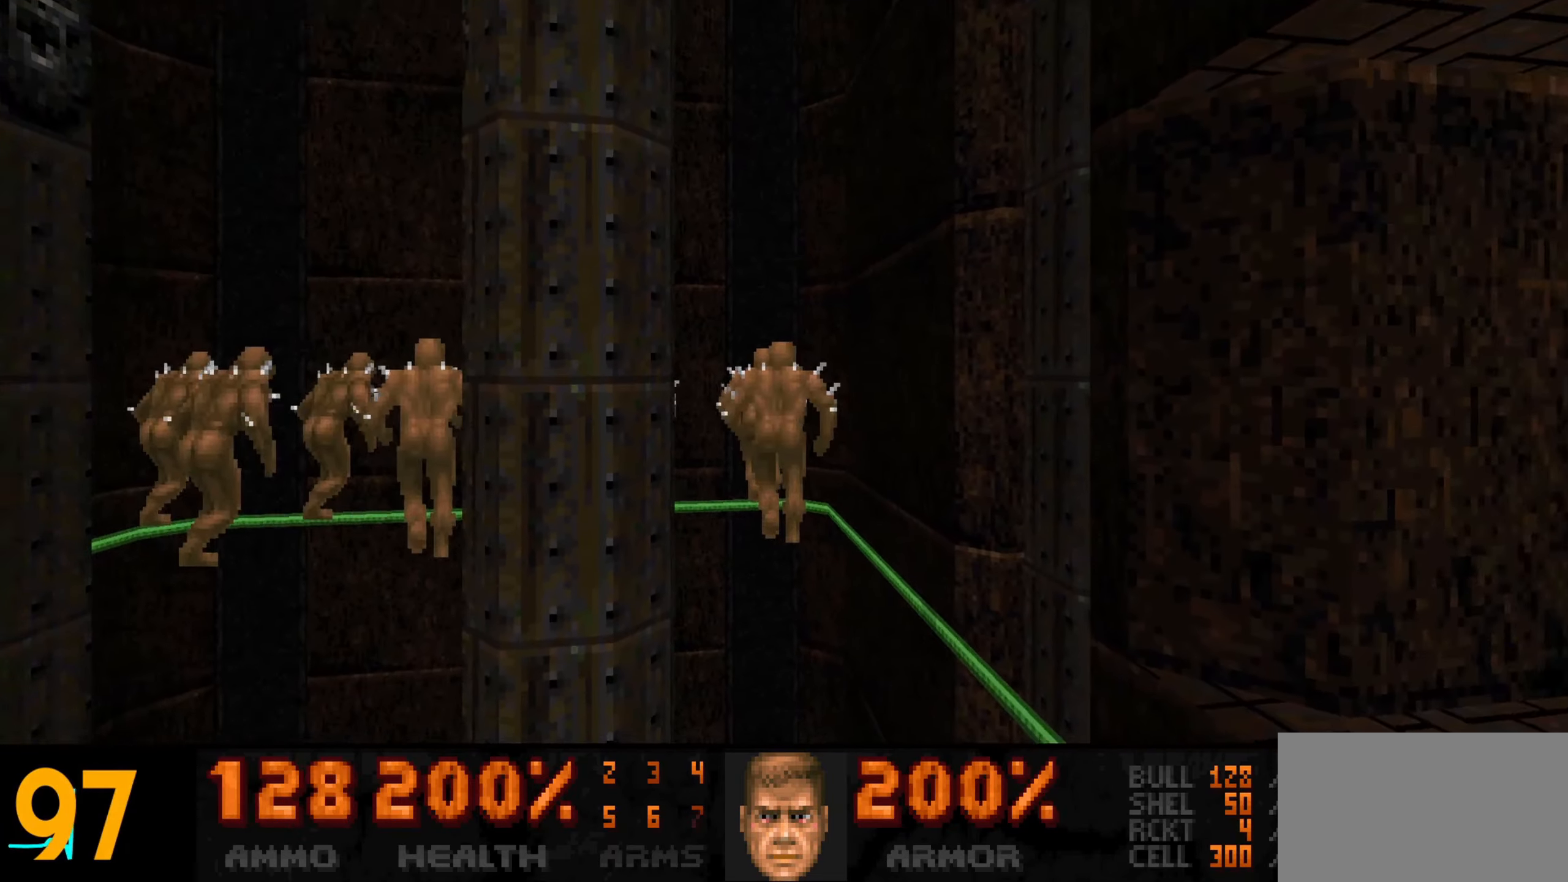
{"keys": [], "mouse": ["left"], "events": [[33, "d", "up"], [167, "mouse_left", "down"]]}
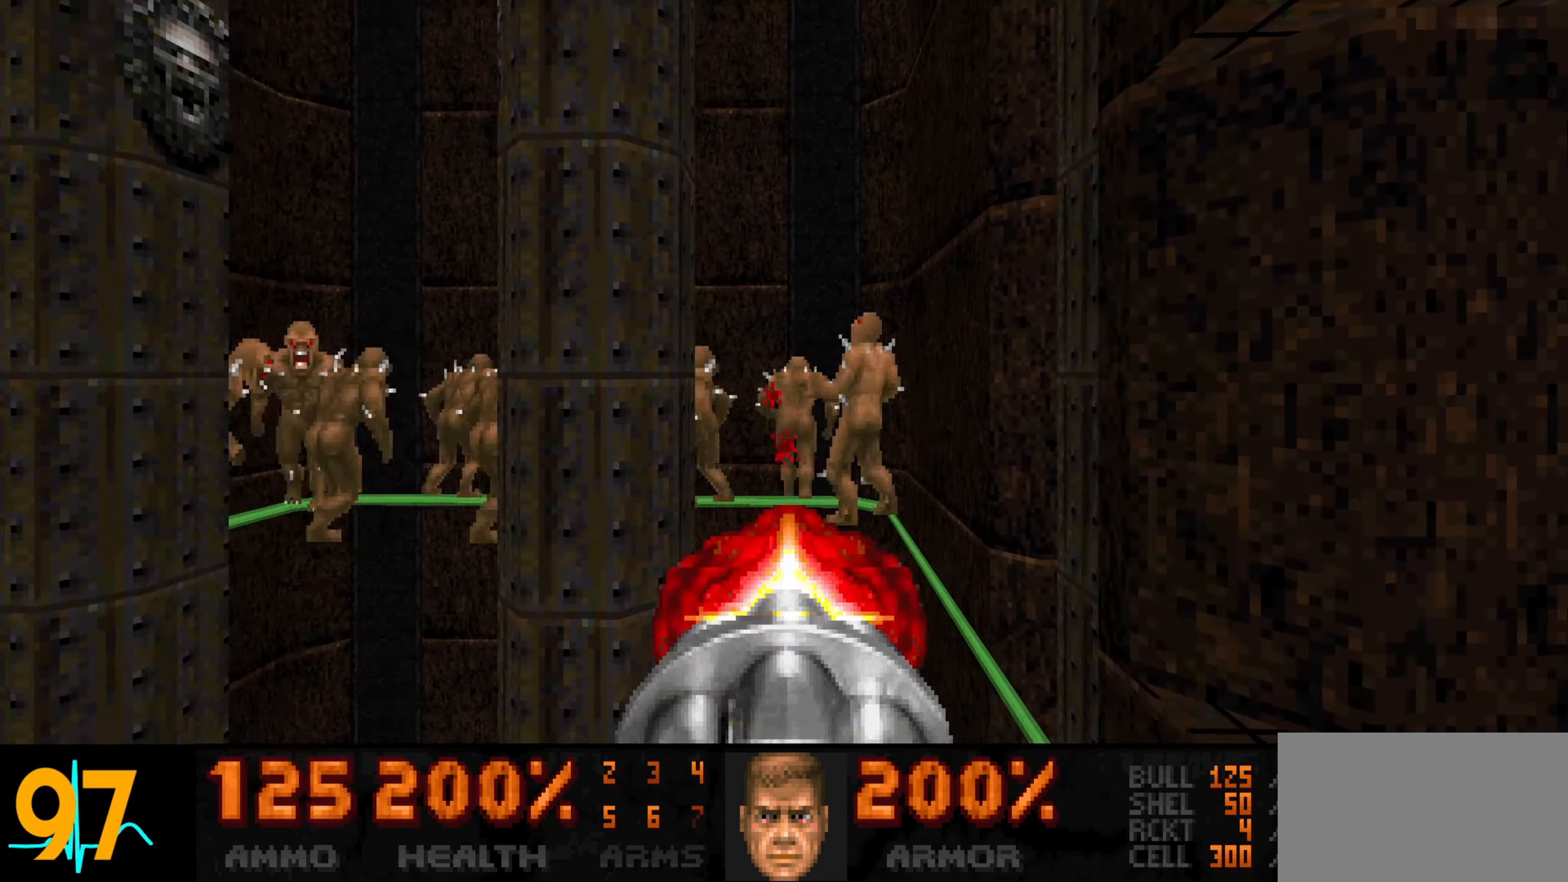
{"keys": ["d"], "mouse": ["left"], "events": [[233, "d", "down"], [283, "d", "up"], [467, "d", "down"]]}
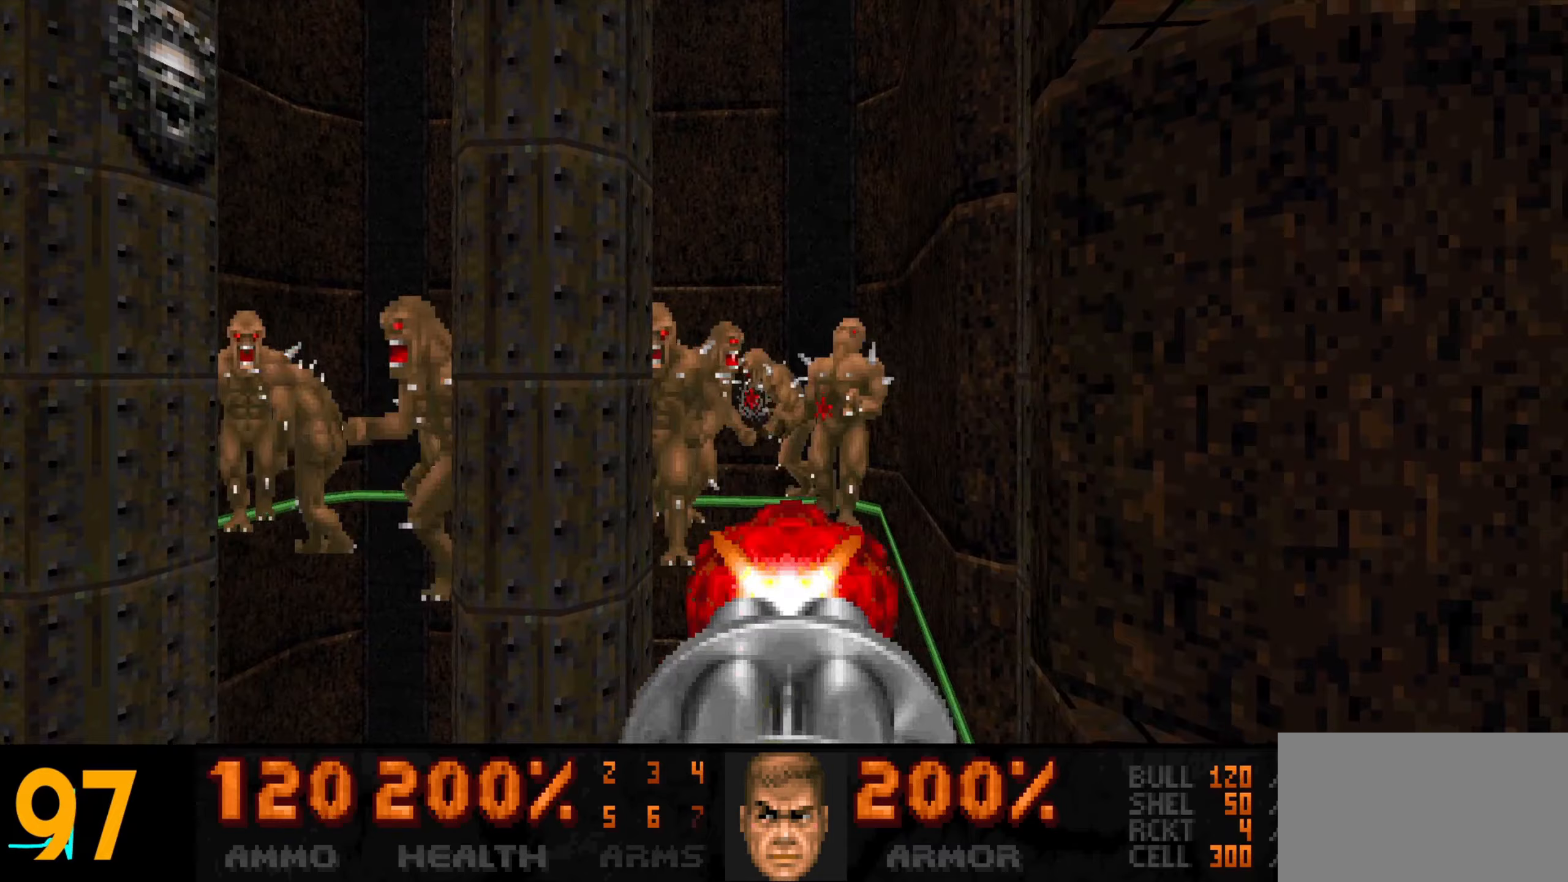
{"keys": [], "mouse": ["left"], "events": [[67, "d", "up"], [167, "d", "down"], [217, "d", "up"], [383, "d", "down"], [433, "d", "up"]]}
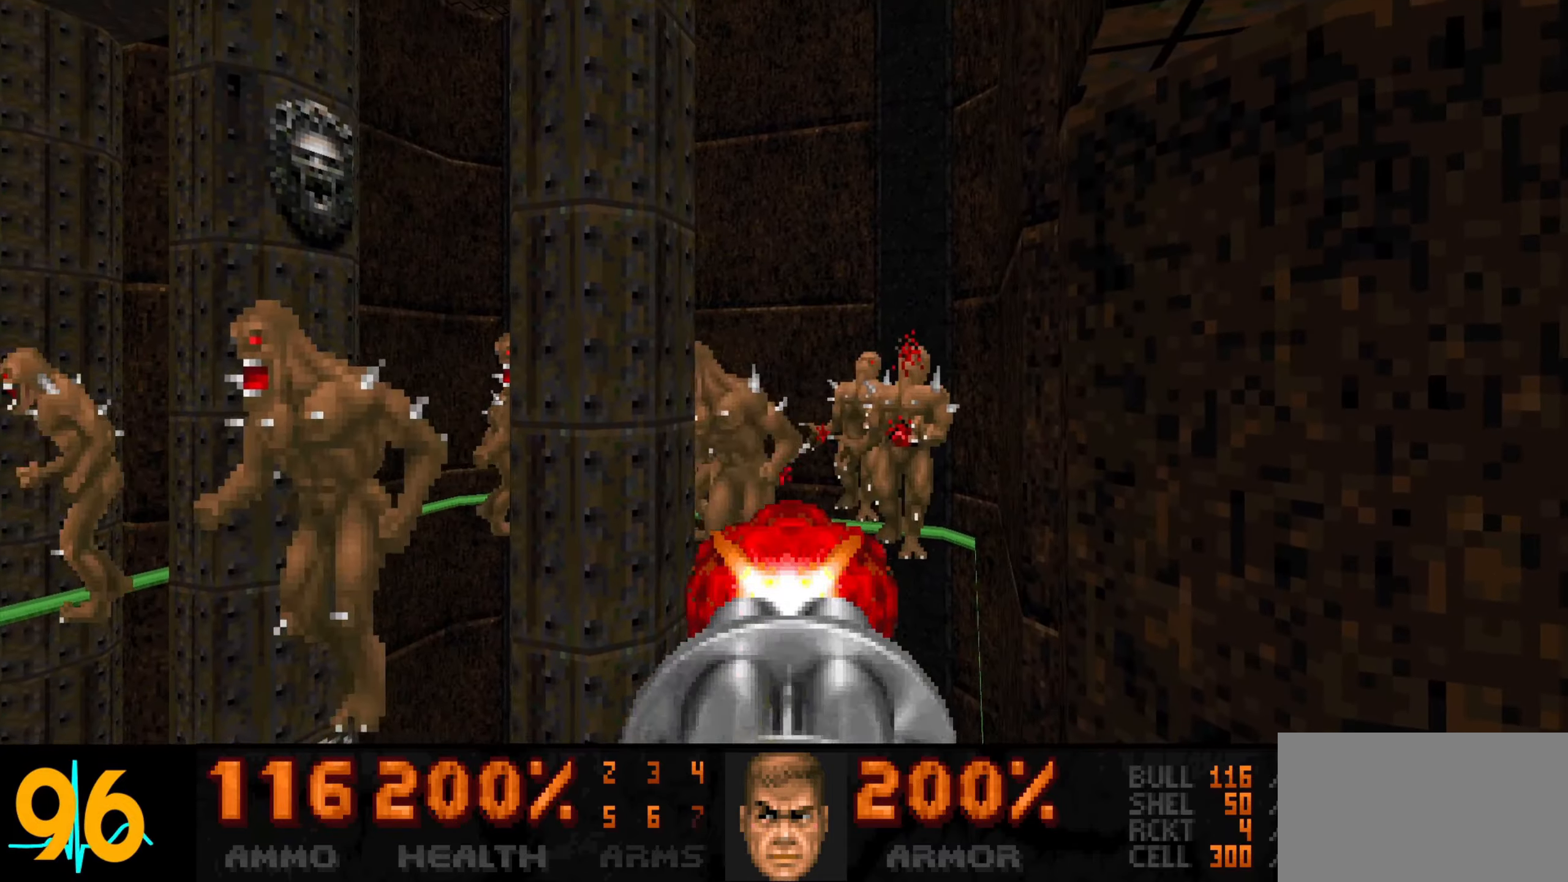
{"keys": [], "mouse": ["left"], "events": [[33, "d", "down"], [117, "d", "up"], [217, "d", "down"], [267, "d", "up"], [350, "d", "down"], [400, "s", "down"], [500, "d", "up"], [500, "s", "up"]]}
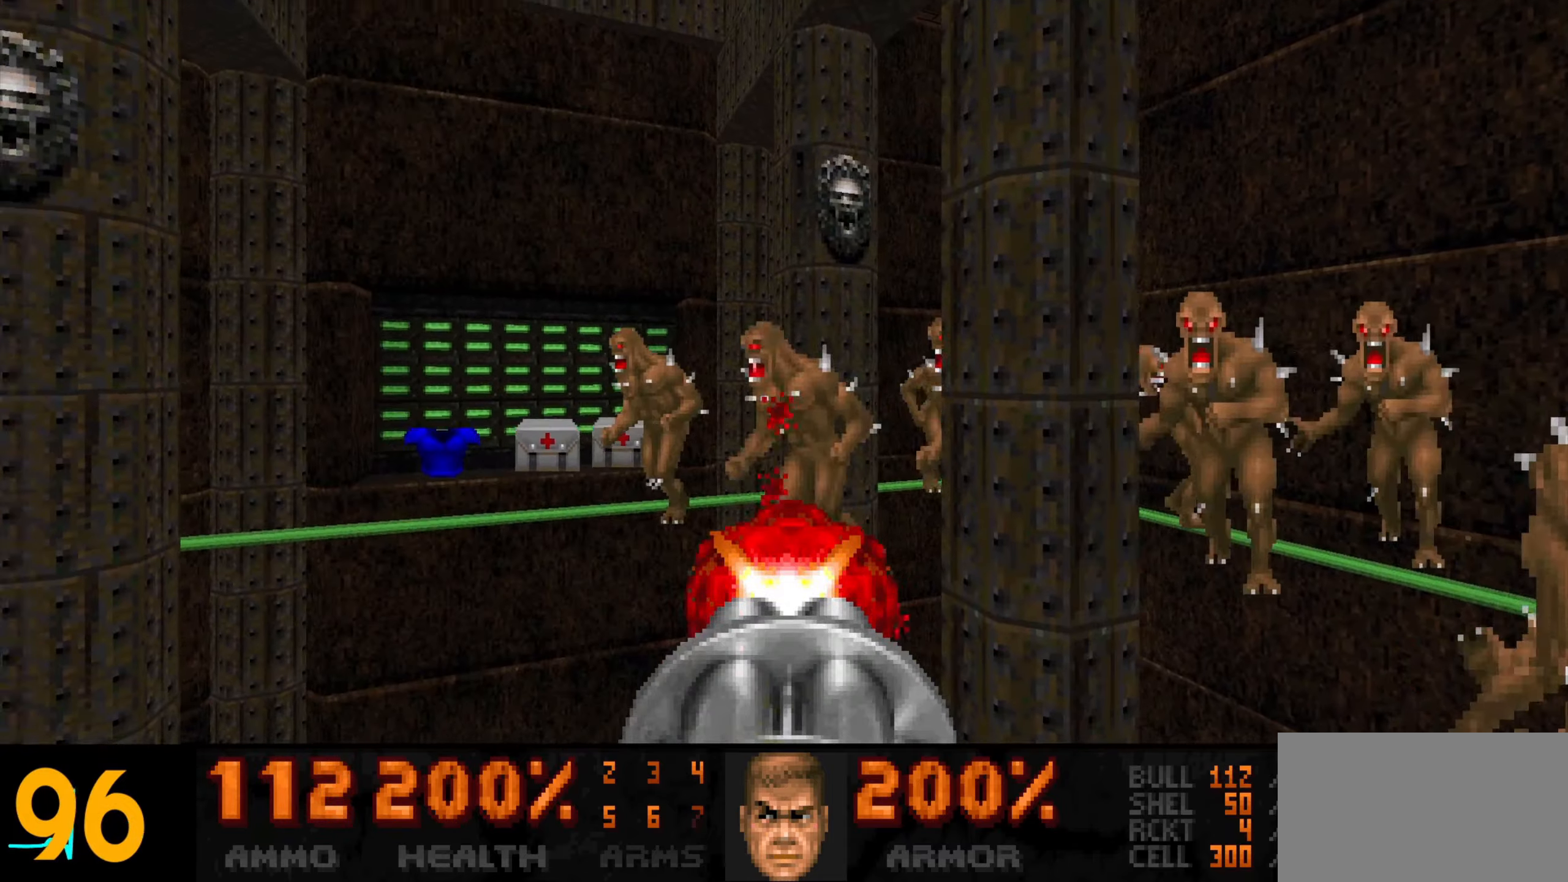
{"keys": [], "mouse": ["left"], "events": [[333, "a", "down"], [383, "a", "up"]]}
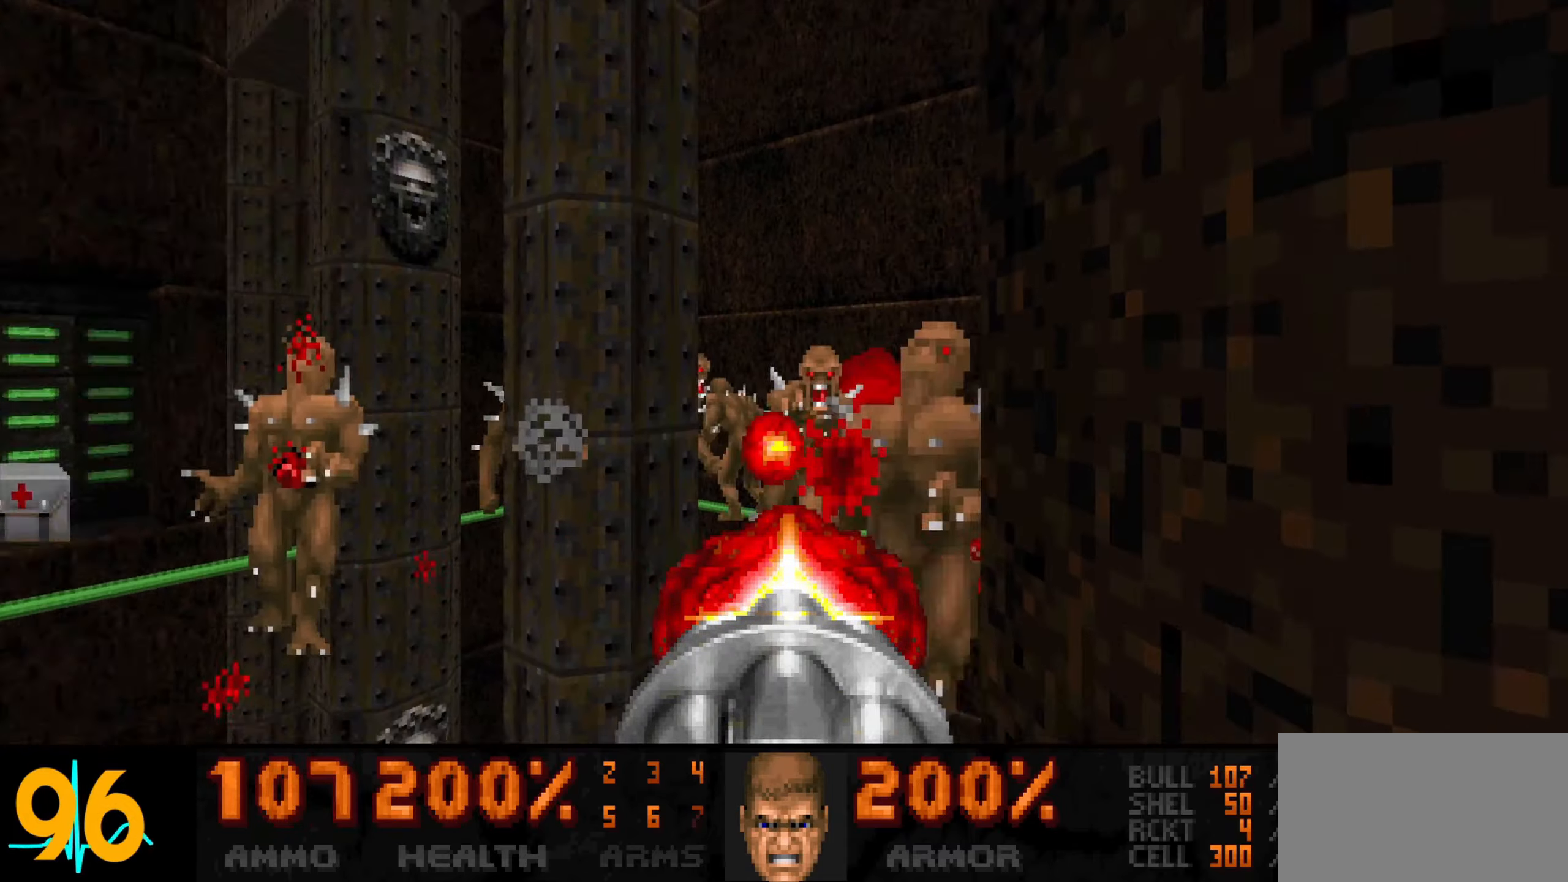
{"keys": ["a", "s"], "mouse": ["left"], "events": [[17, "d", "down"], [67, "d", "up"], [300, "s", "down"], [350, "s", "up"], [483, "a", "down"], [483, "s", "down"]]}
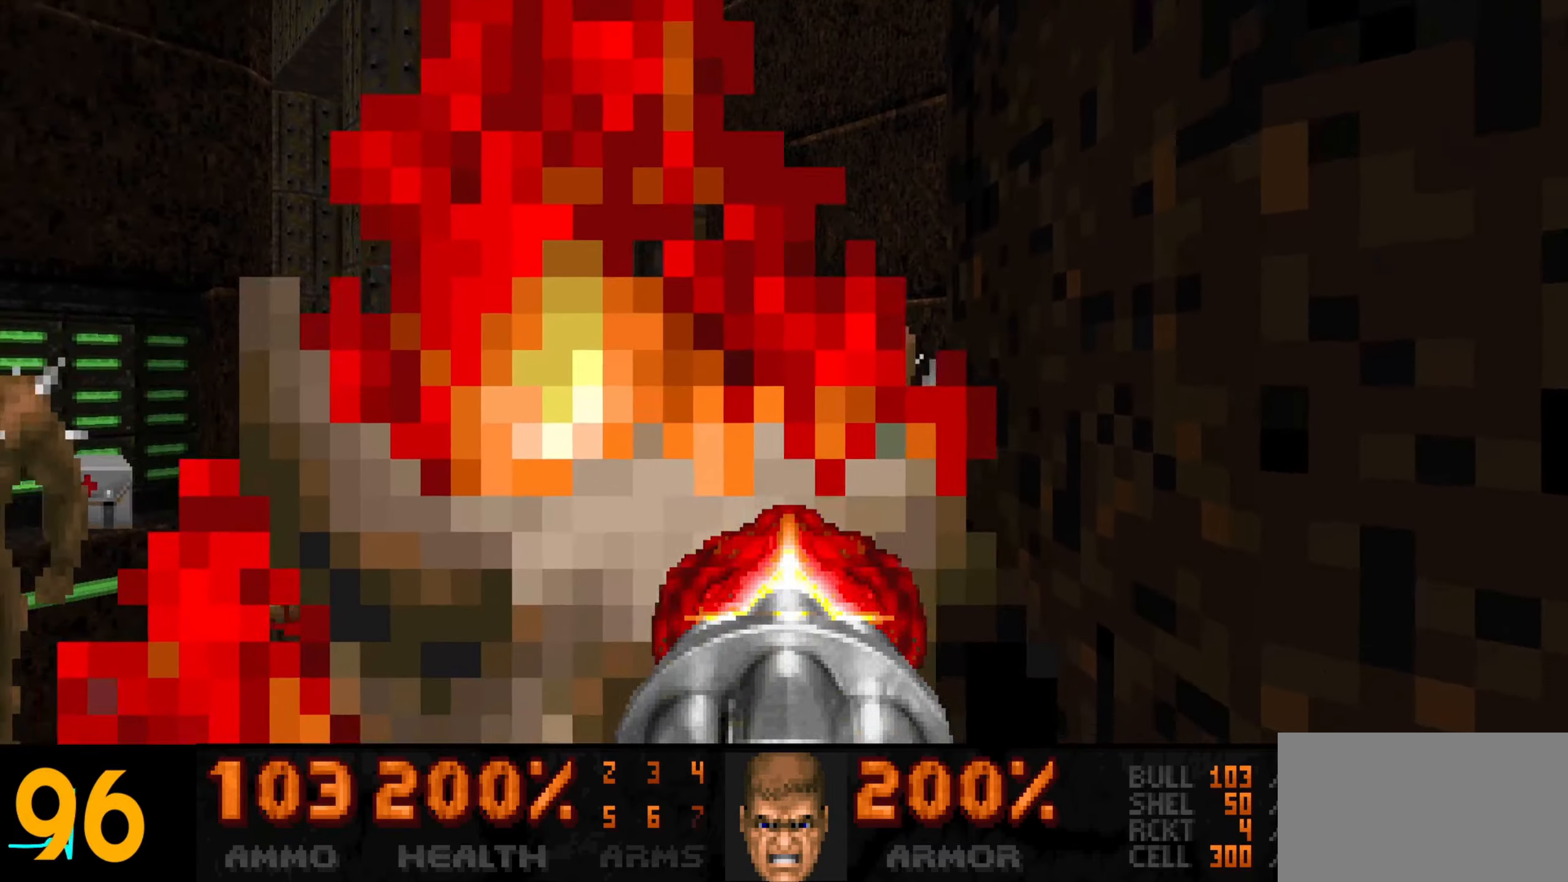
{"keys": [], "mouse": ["left"], "events": [[67, "a", "up"], [117, "s", "up"]]}
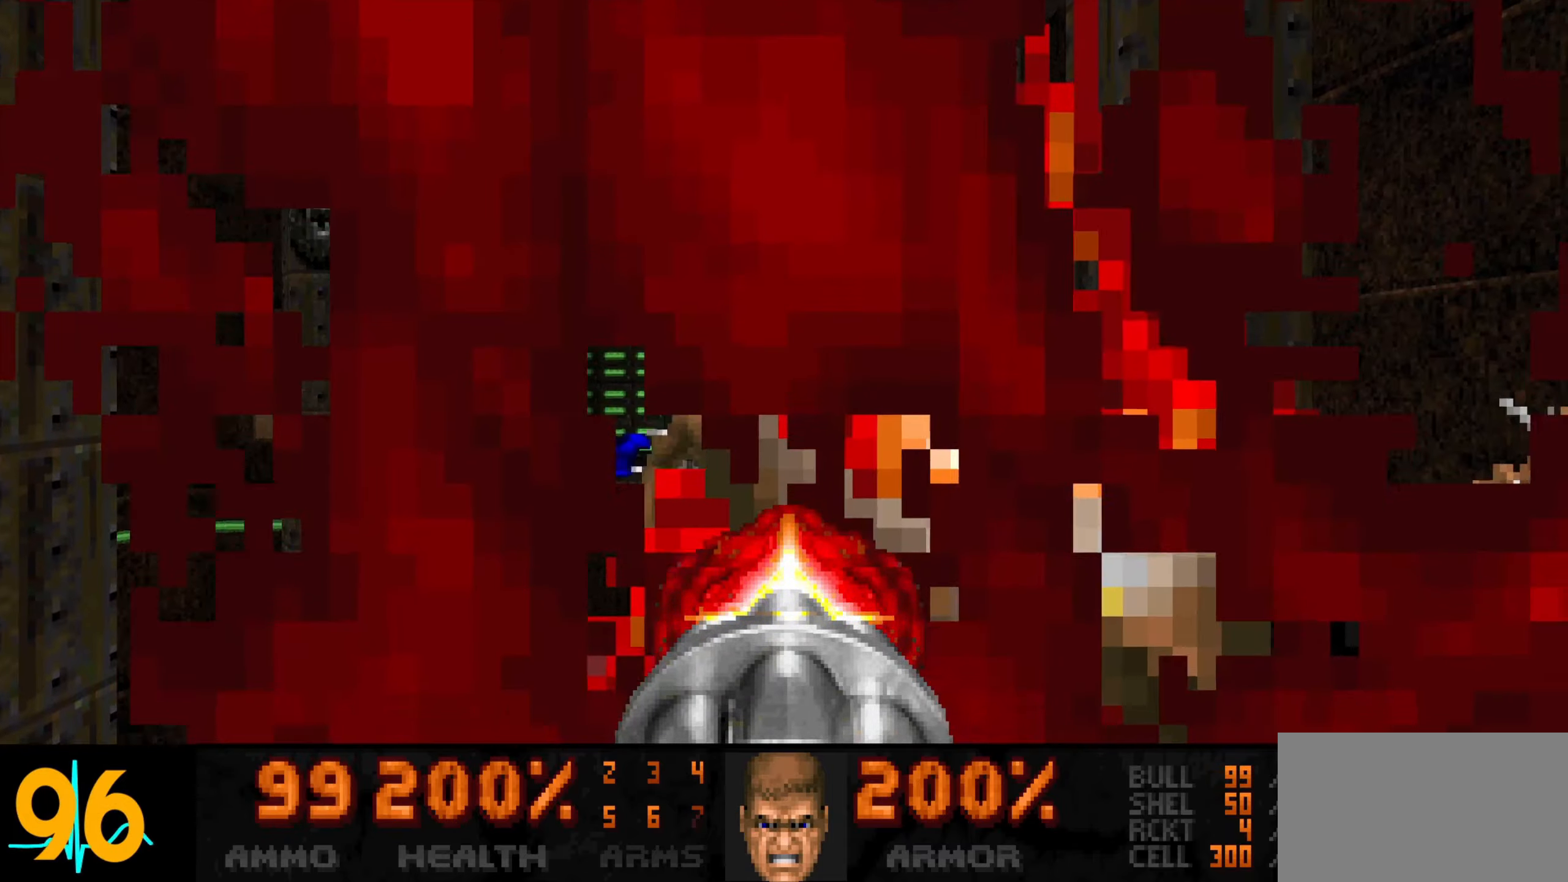
{"keys": [], "mouse": ["left"], "events": [[150, "a", "down"], [200, "a", "up"], [383, "a", "down"], [467, "a", "up"]]}